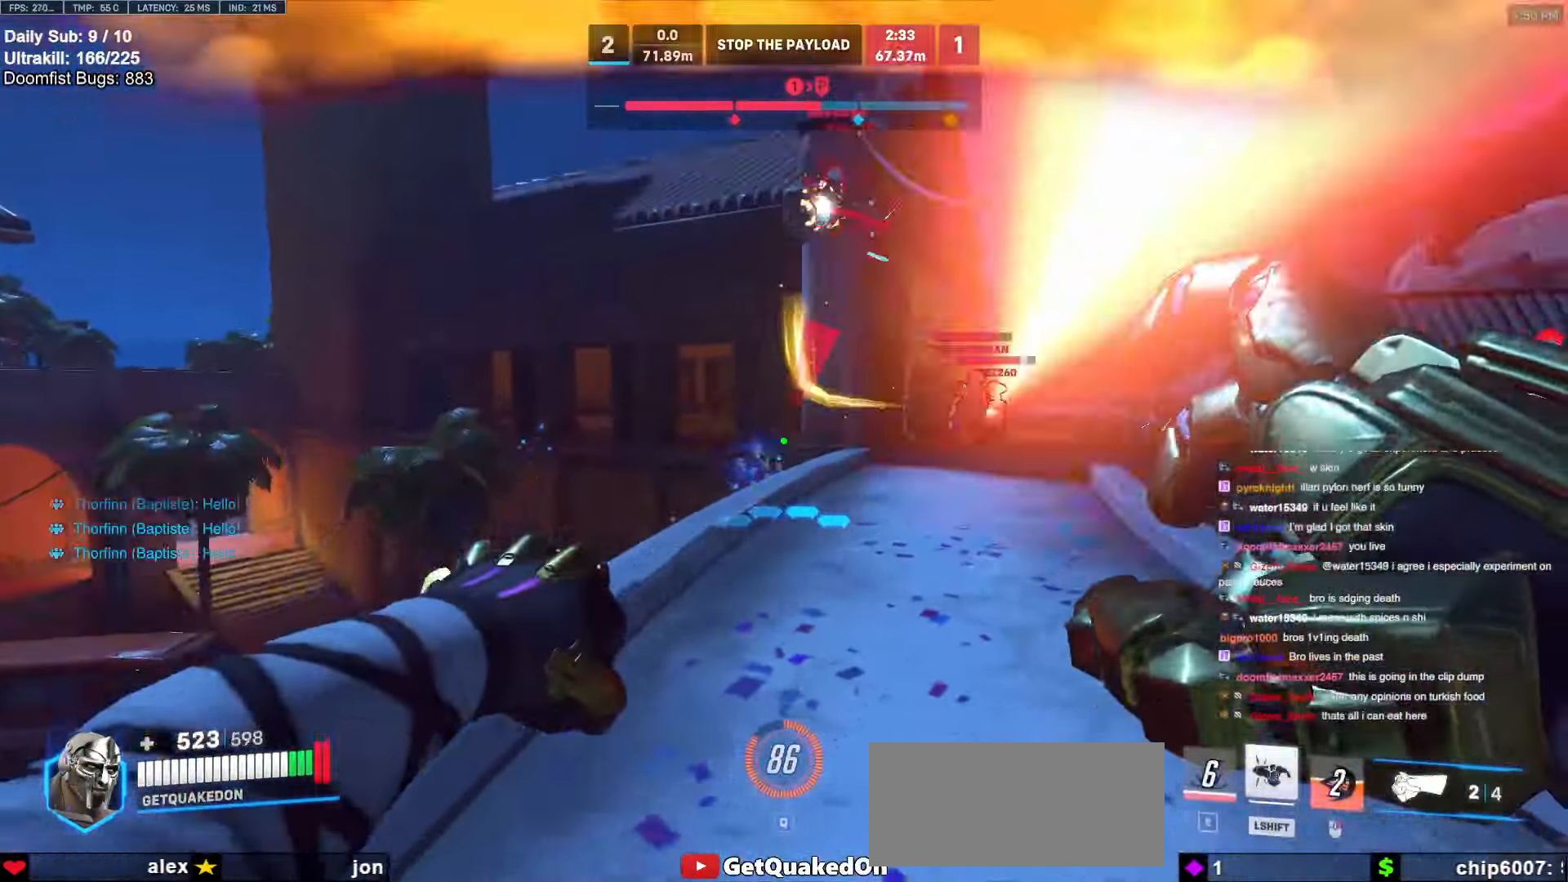
Gameplay with keyboard and mouse; each line is a JSON object with the keys and mouse buttons held at the frame after it. "events" lists presses ("down") and releases ("up") of "a", "ctrl", "d", "e", "f", "melee", "q", "r", "s", "shift", "space", "w", "mouse_left" and "mouse_right" between this image and that frame as [ms after this image, input, new state], when the widget could be followed in between. "mouse_left", "mouse_right" = the "left", "right" buttons of the "mouse" list. No other keys are recorded. Mouse movement is not recorded. Key names are as the overlay labels them; some are game actions (e.g. jump) rather than physical keys.
{"keys": ["d", "s"], "mouse": ["left"], "events": [[117, "mouse_left", "down"], [167, "a", "up"], [200, "mouse_left", "up"], [350, "space", "down"], [450, "mouse_left", "down"], [450, "space", "up"], [484, "d", "down"]]}
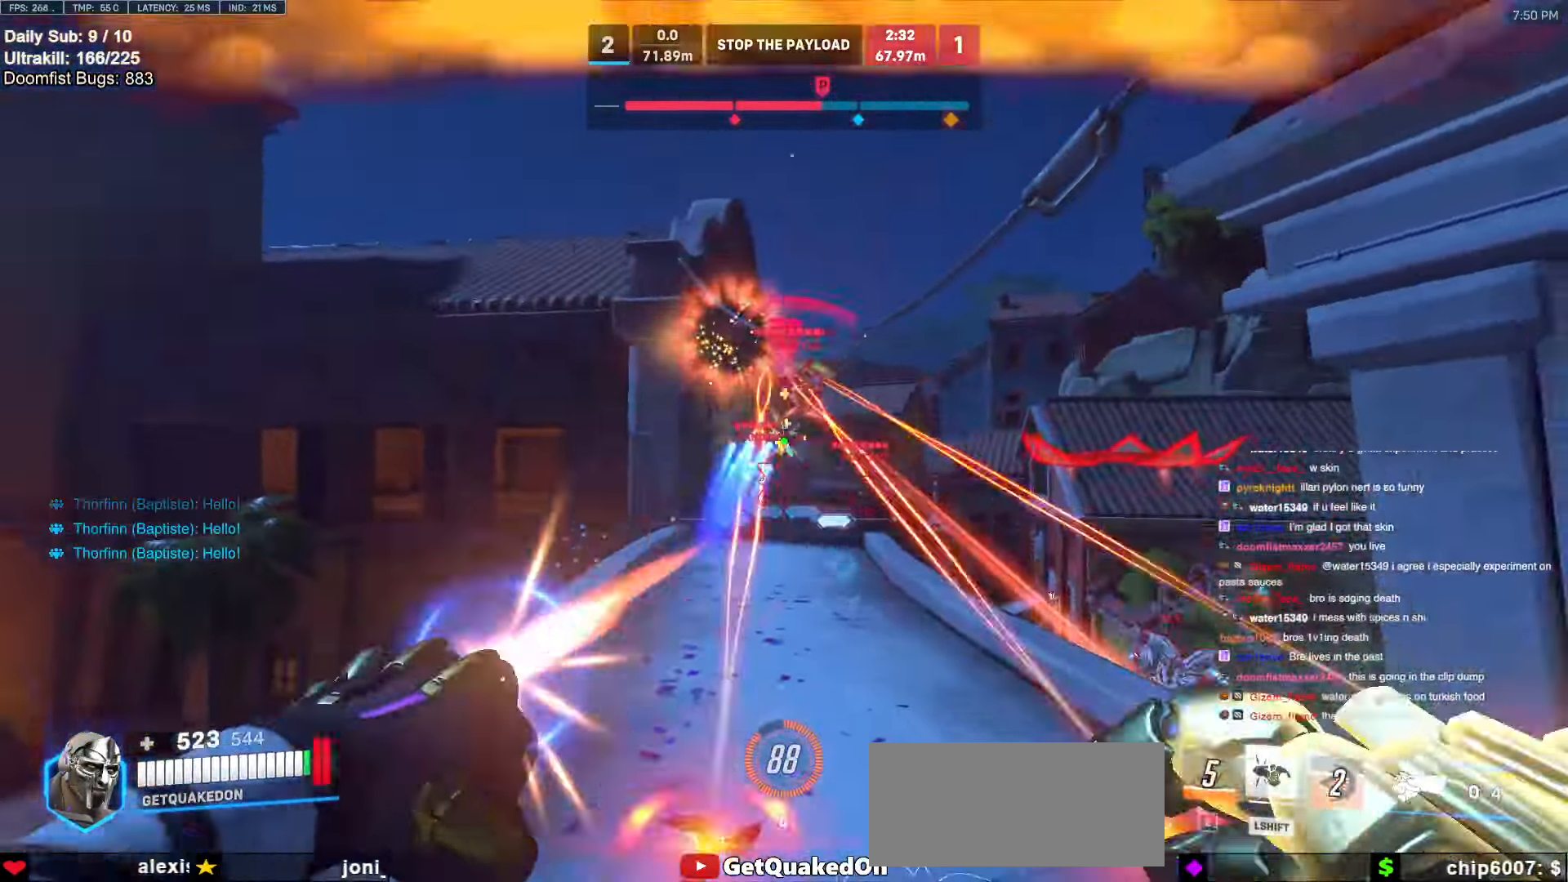
{"keys": ["d"], "mouse": [], "events": [[34, "mouse_left", "up"], [84, "shift", "down"], [184, "d", "up"], [184, "shift", "up"], [267, "d", "down"], [450, "s", "up"]]}
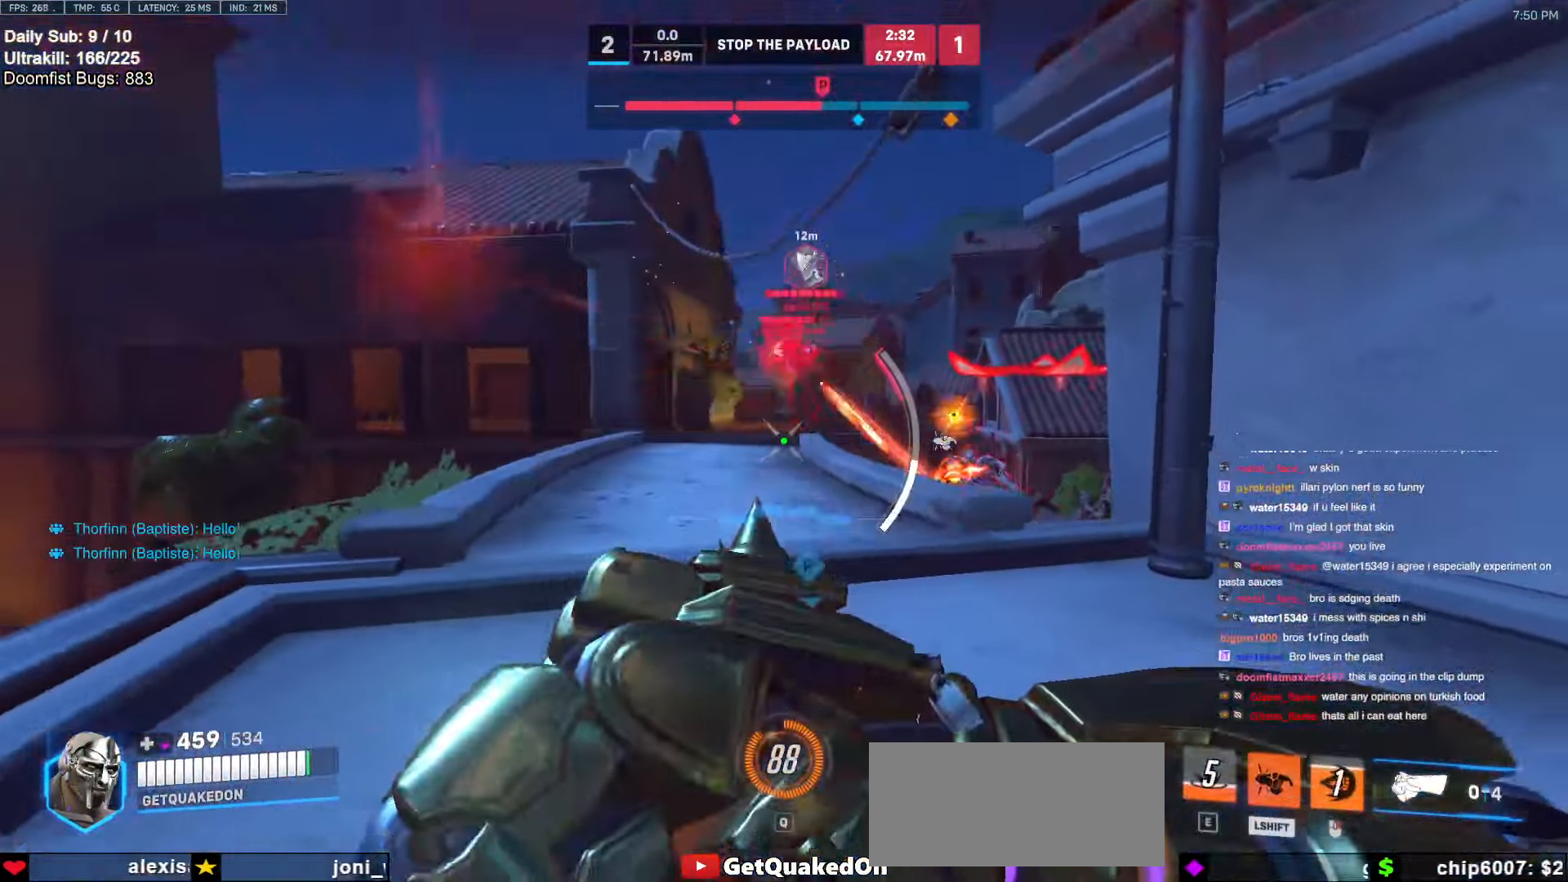
{"keys": ["a"], "mouse": [], "events": [[200, "s", "down"], [234, "a", "down"], [284, "d", "up"], [384, "s", "up"]]}
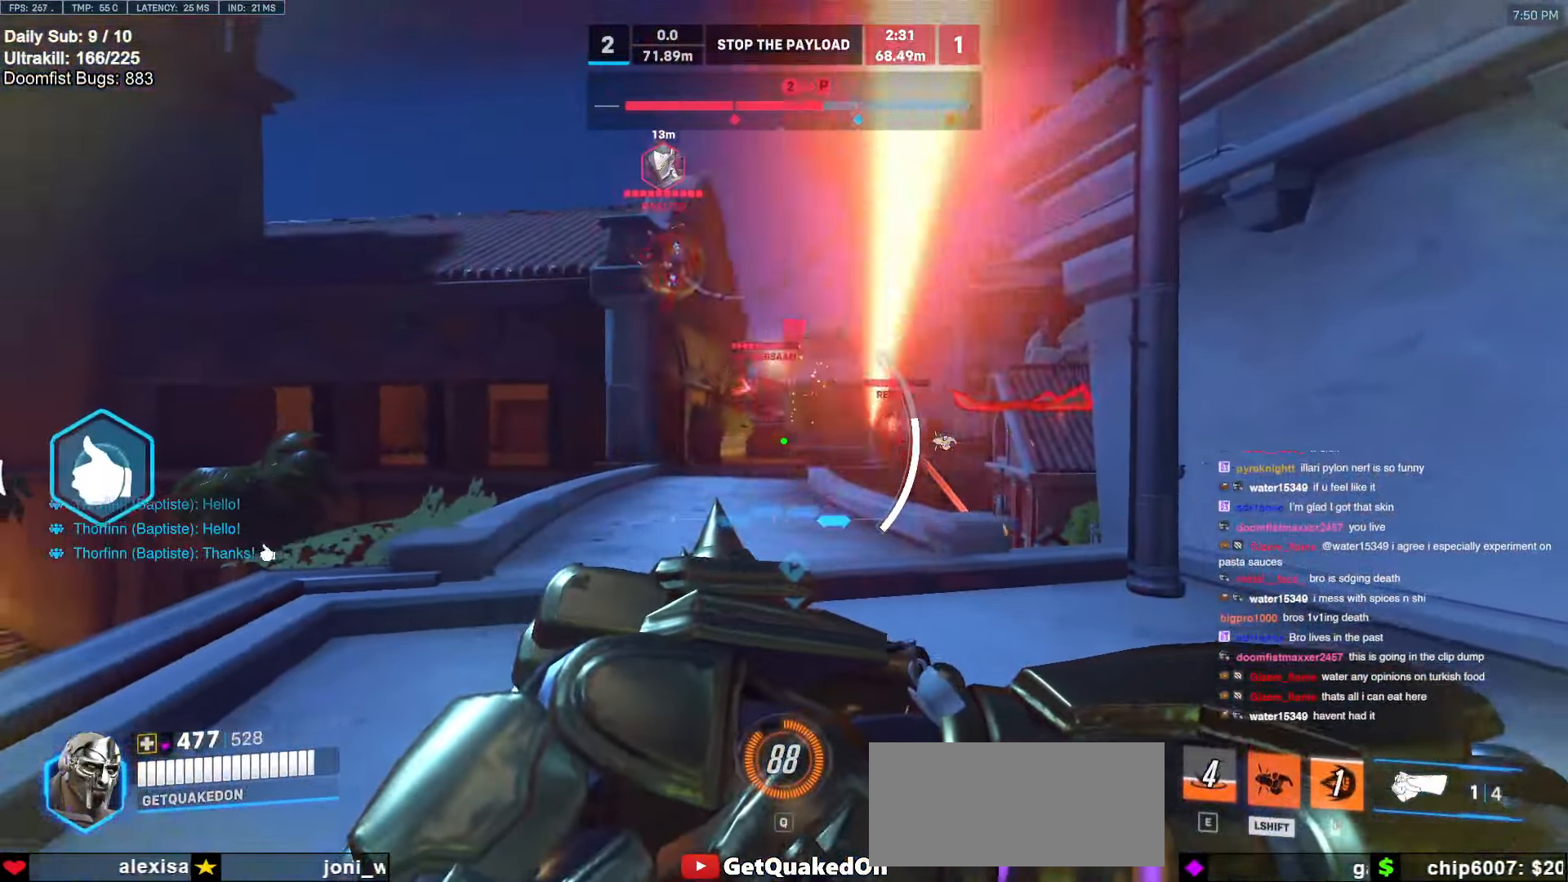
{"keys": ["a", "w"], "mouse": [], "events": [[250, "w", "down"]]}
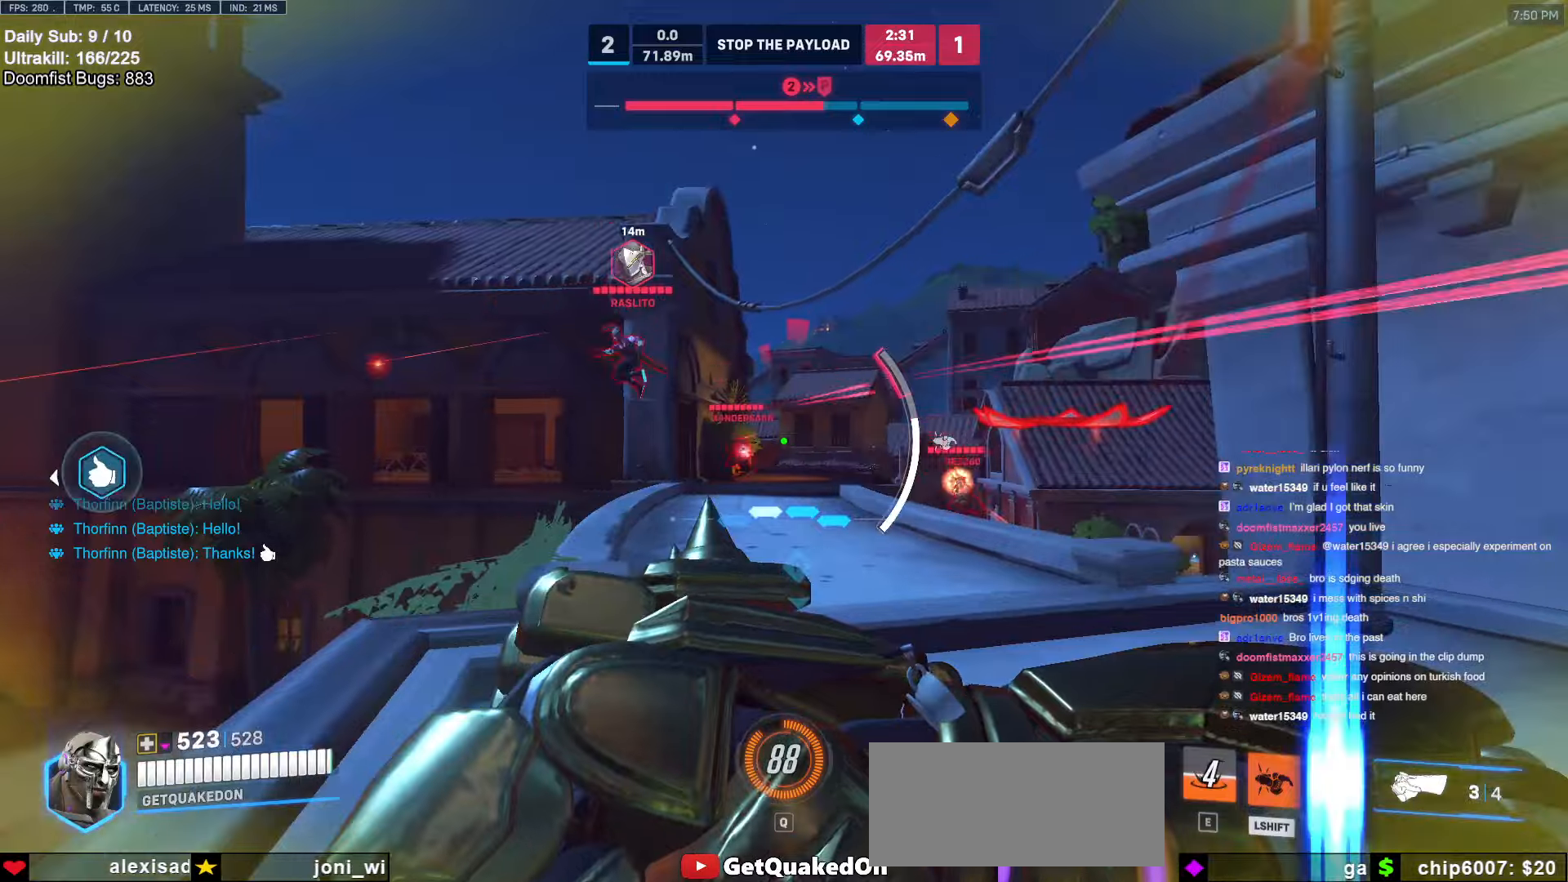
{"keys": ["a", "space"], "mouse": ["right"], "events": [[84, "shift", "down"], [217, "shift", "up"], [267, "mouse_left", "down"], [317, "w", "up"], [367, "mouse_left", "up"], [467, "mouse_right", "down"], [467, "space", "down"]]}
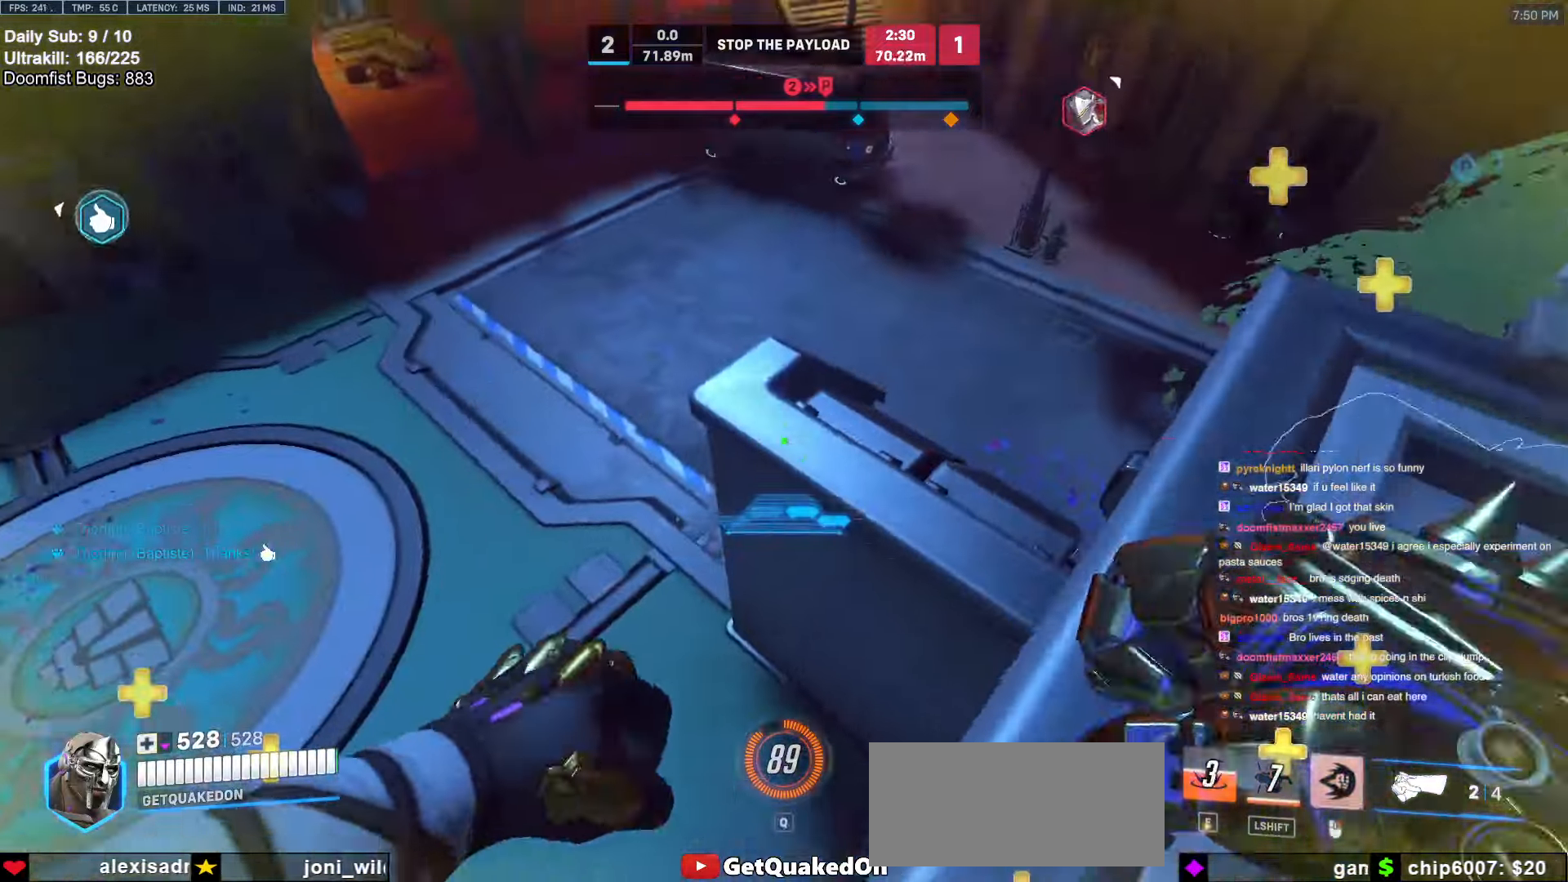
{"keys": ["a"], "mouse": ["right"], "events": [[50, "space", "up"]]}
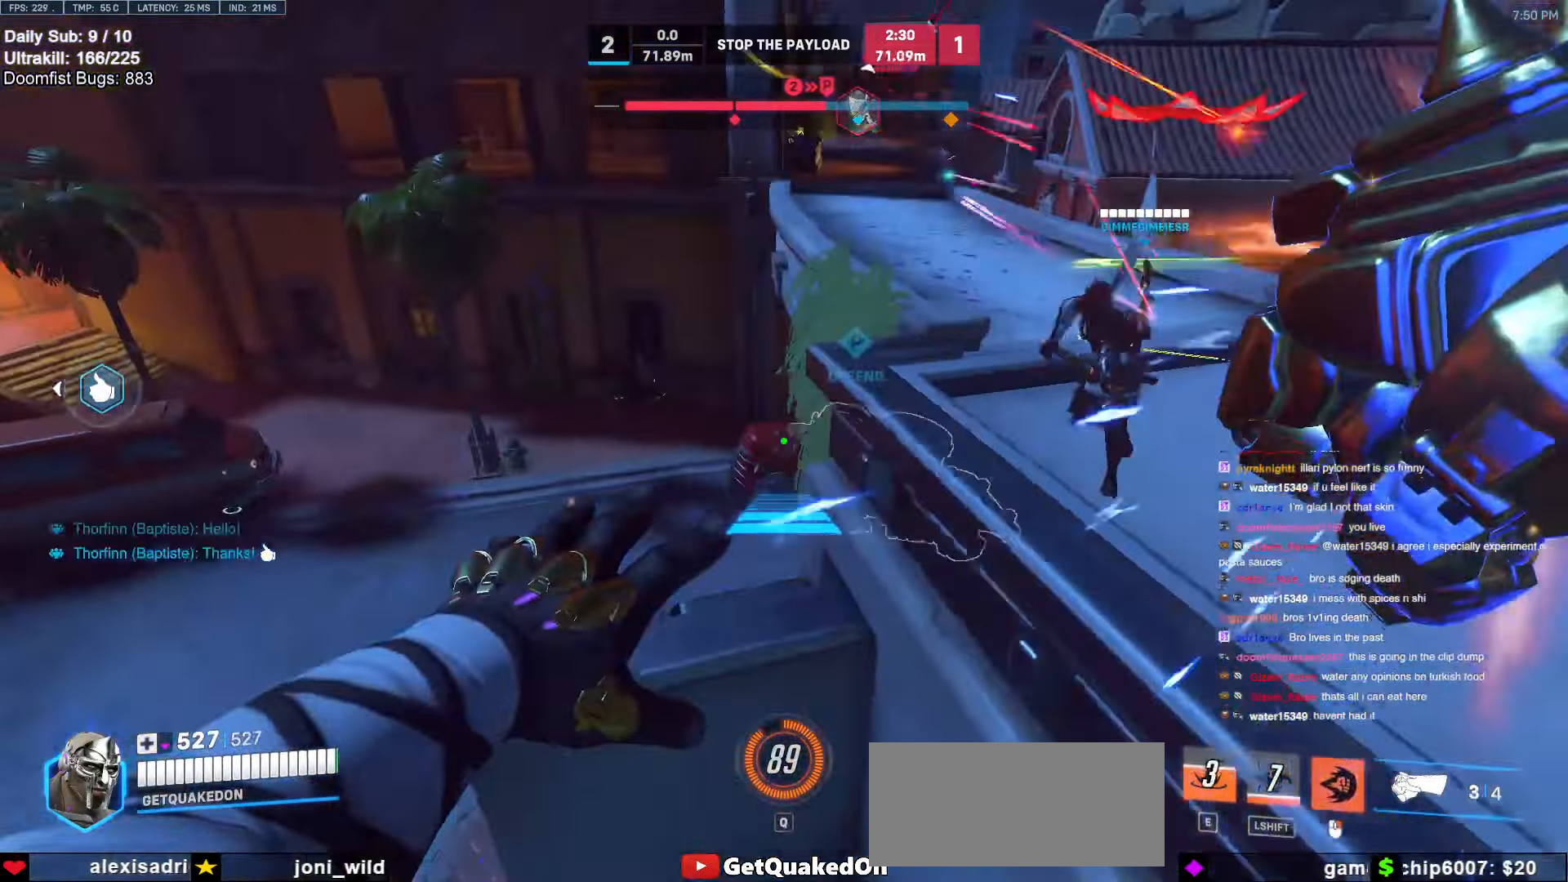
{"keys": ["a", "w"], "mouse": [], "events": [[250, "w", "down"], [434, "mouse_right", "up"]]}
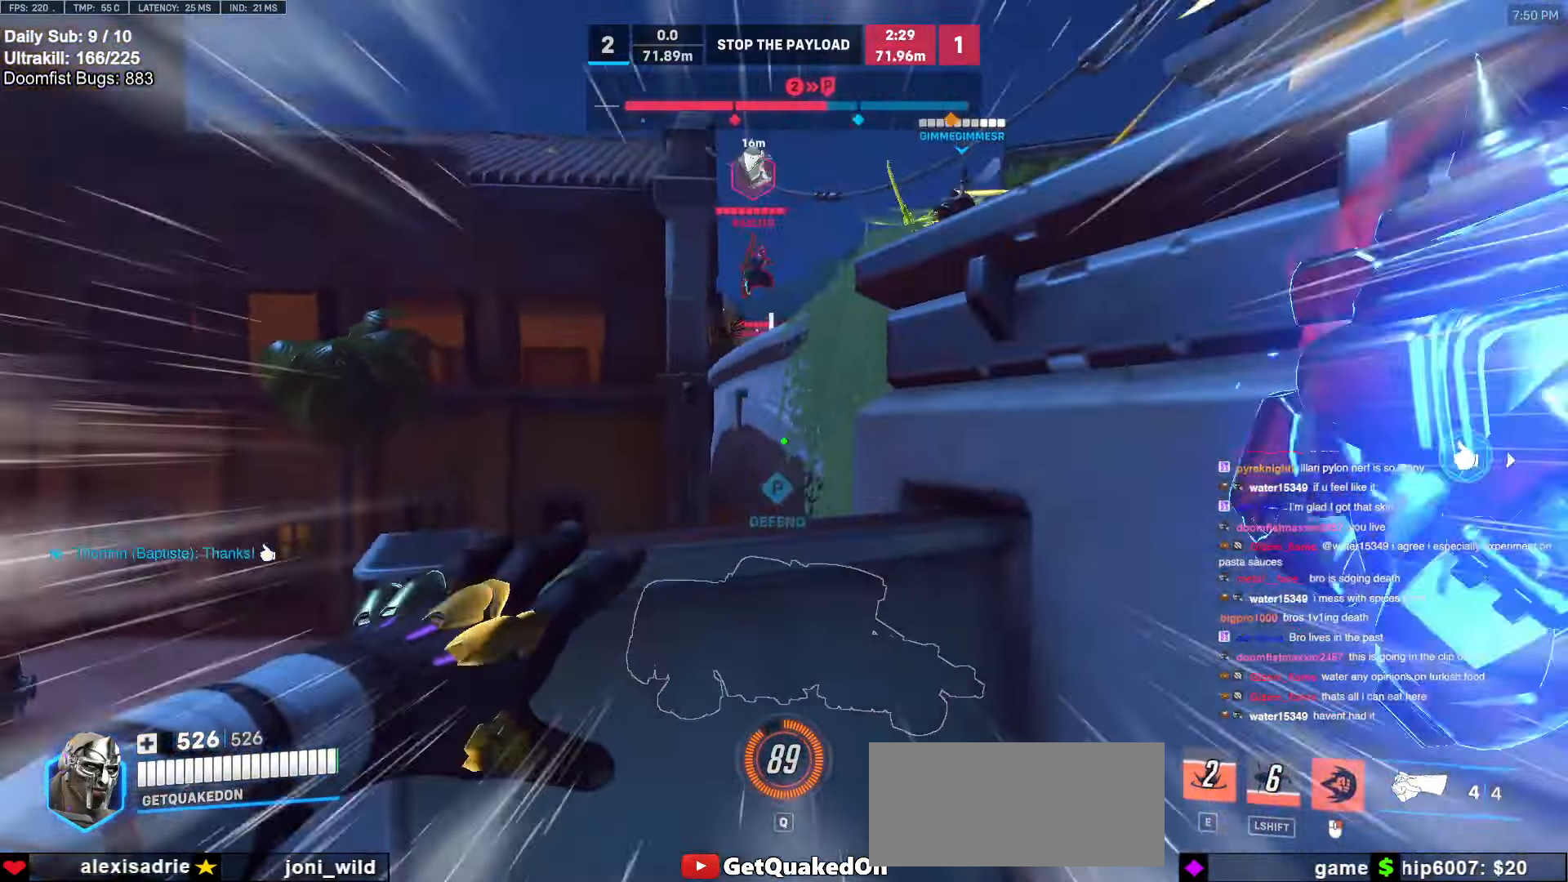
{"keys": ["w"], "mouse": [], "events": [[84, "a", "up"]]}
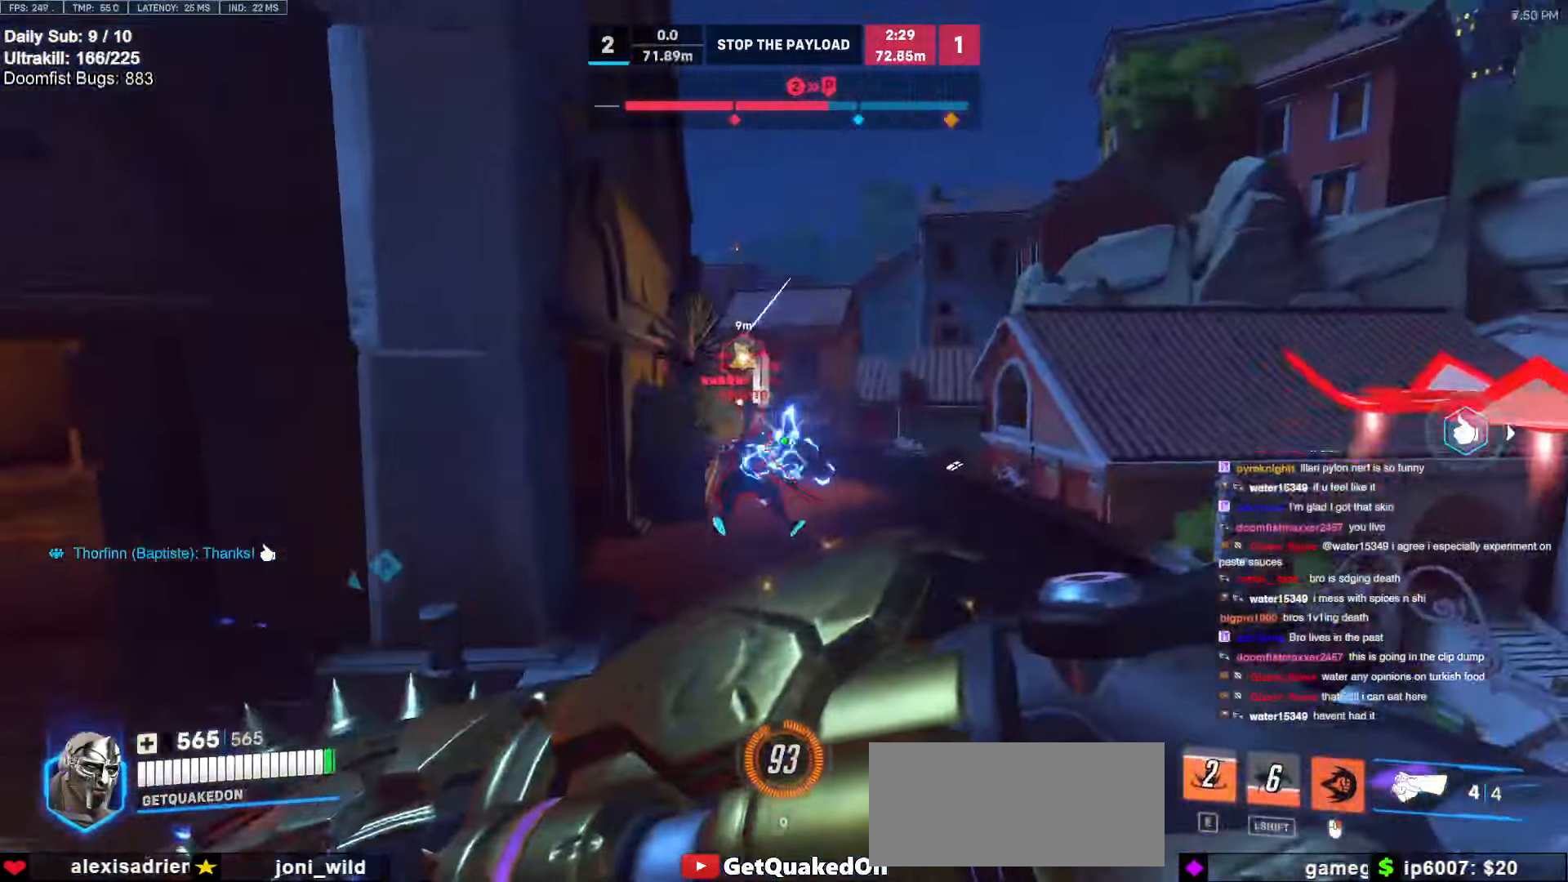
{"keys": ["a"], "mouse": ["left"], "events": [[150, "mouse_left", "down"], [200, "a", "down"], [284, "mouse_left", "up"], [434, "mouse_left", "down"], [434, "w", "up"]]}
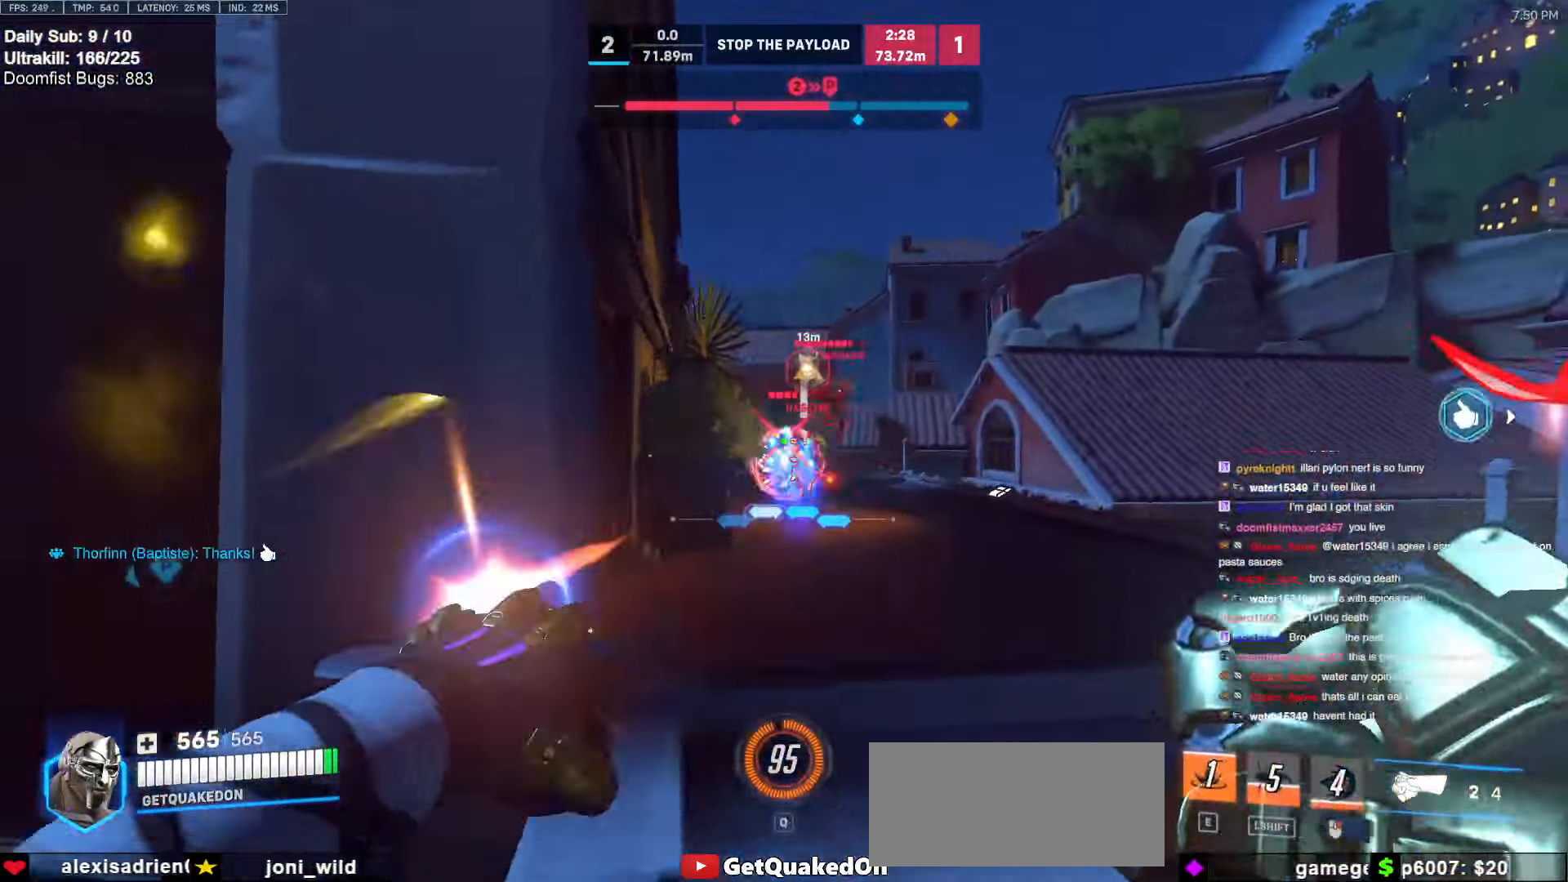
{"keys": ["d"], "mouse": [], "events": [[67, "mouse_left", "up"], [117, "s", "down"], [250, "mouse_left", "down"], [400, "a", "up"], [400, "mouse_left", "up"], [450, "d", "down"], [484, "s", "up"]]}
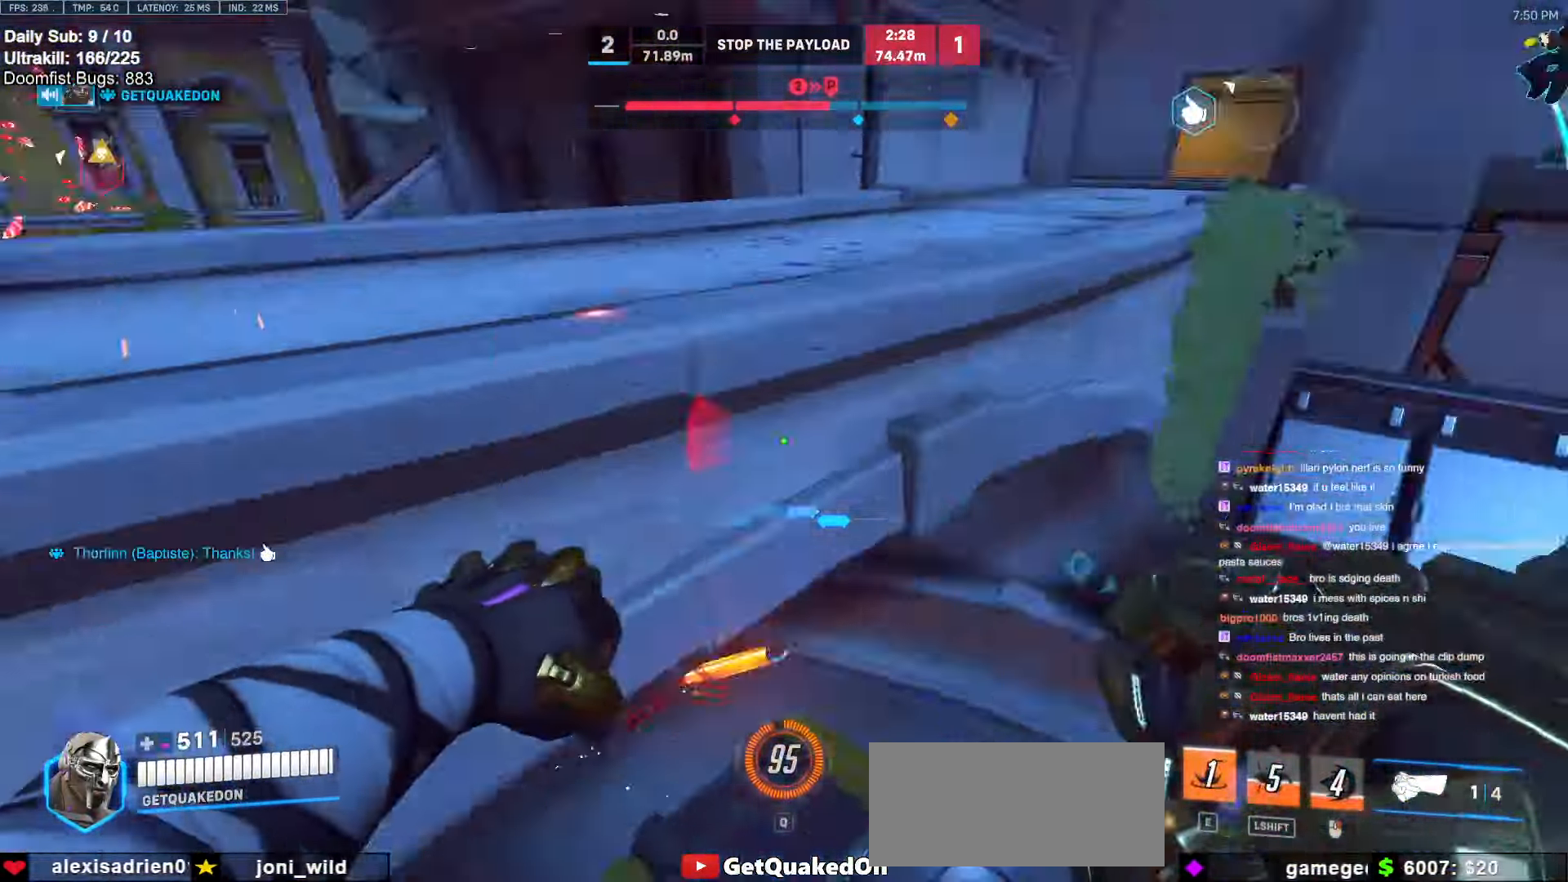
{"keys": ["a", "d", "s", "space"], "mouse": [], "events": [[134, "w", "down"], [317, "w", "up"], [417, "s", "down"], [467, "a", "down"], [500, "space", "down"]]}
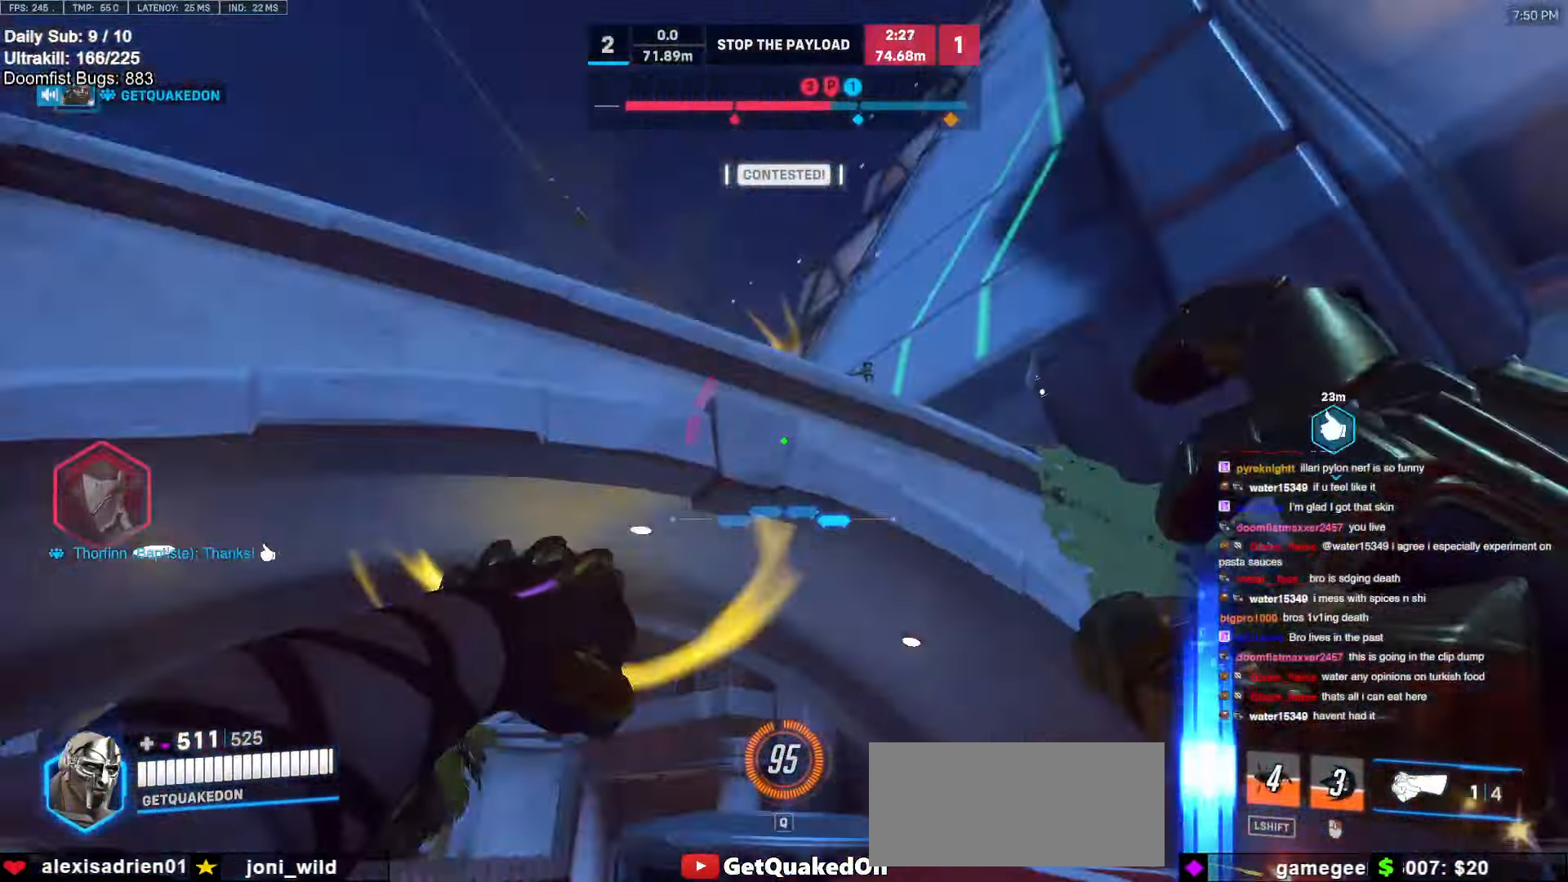
{"keys": [], "mouse": [], "events": [[50, "a", "up"], [100, "space", "up"], [234, "d", "up"], [334, "space", "down"], [384, "s", "up"], [467, "space", "up"]]}
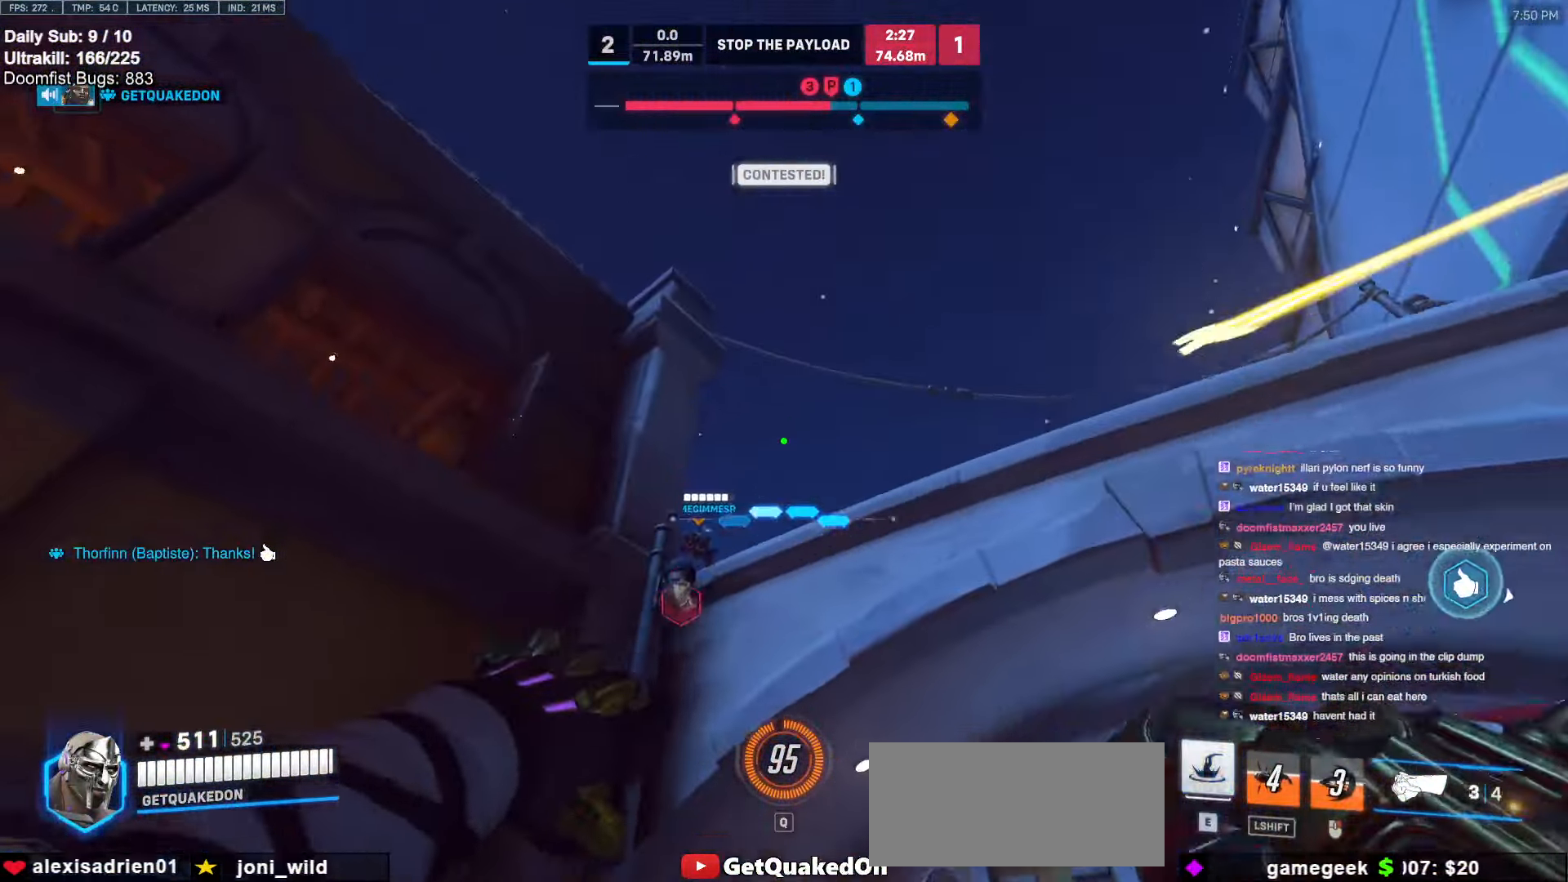
{"keys": ["w"], "mouse": [], "events": [[17, "w", "down"], [67, "e", "down"], [167, "e", "up"]]}
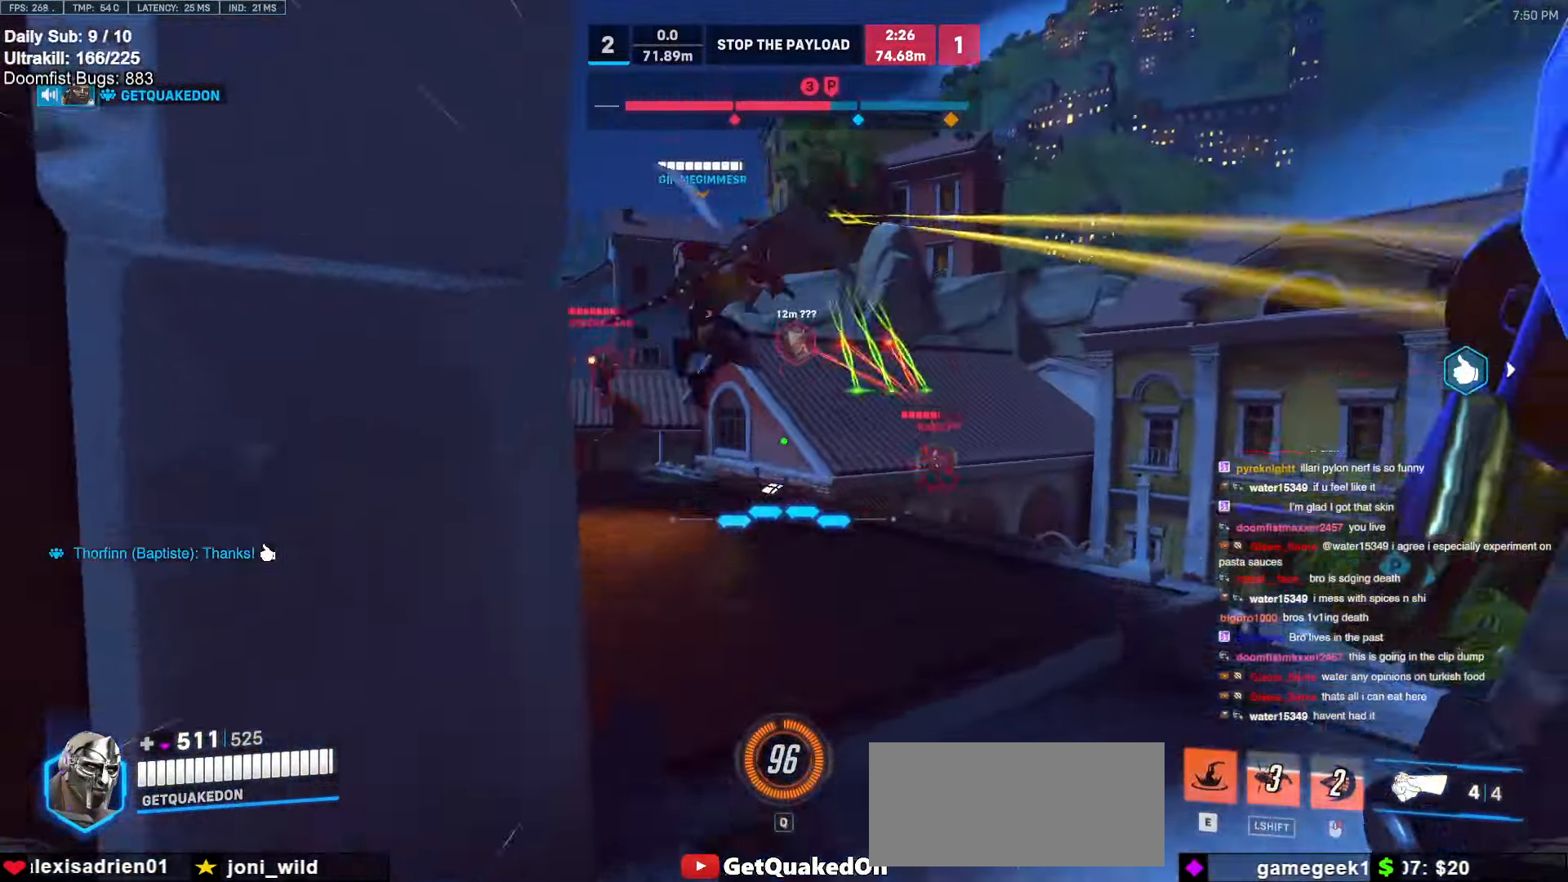
{"keys": ["d", "w"], "mouse": [], "events": [[267, "d", "down"]]}
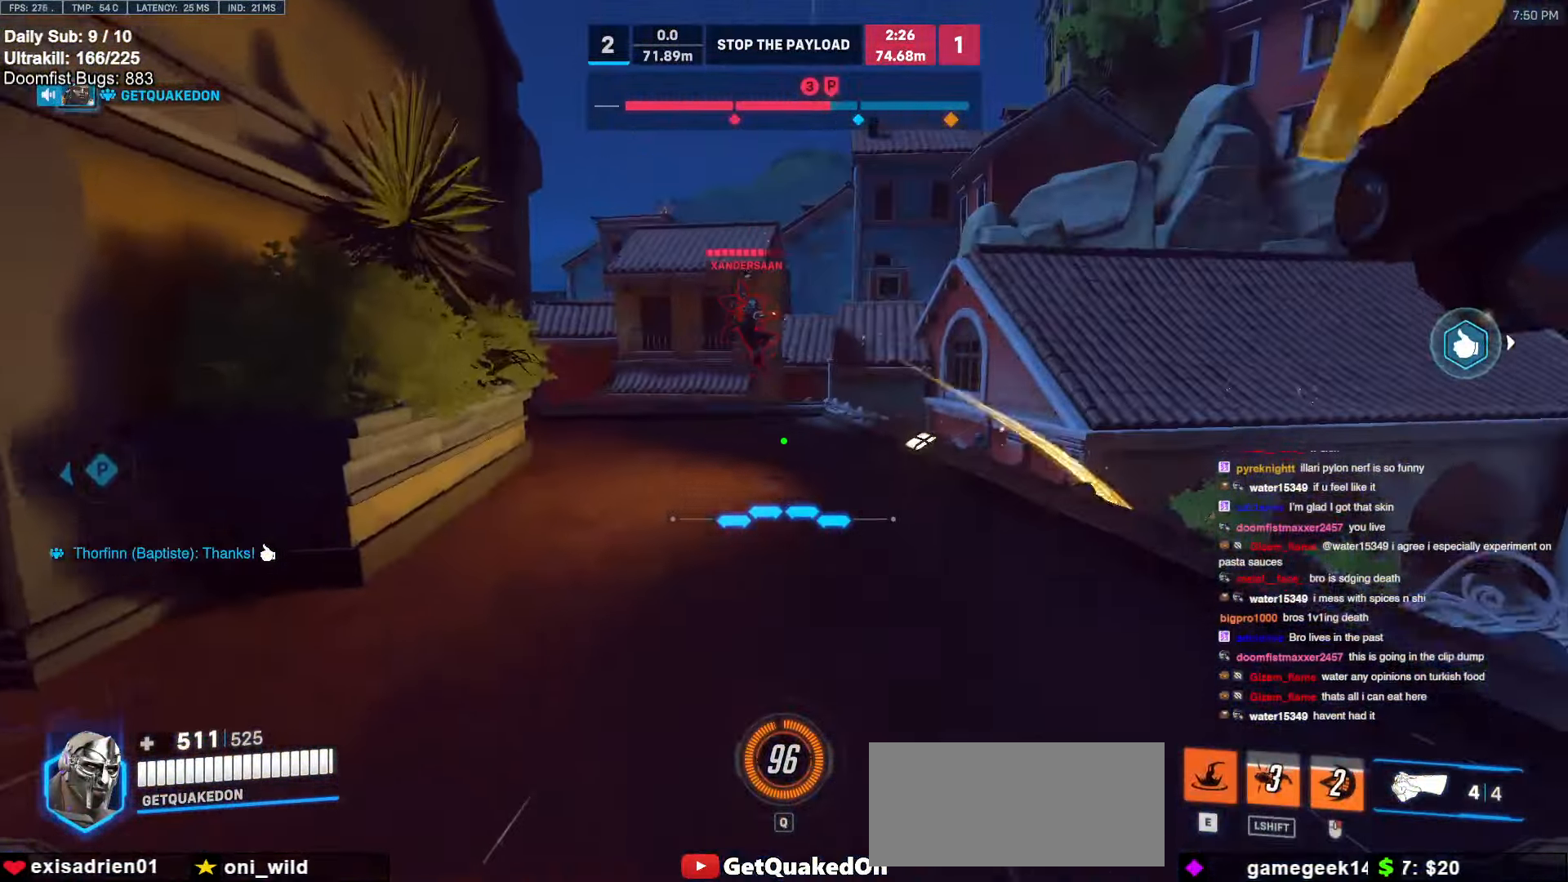
{"keys": ["a", "s"], "mouse": ["left"], "events": [[234, "d", "up"], [284, "a", "down"], [384, "mouse_left", "down"], [384, "w", "up"], [467, "s", "down"]]}
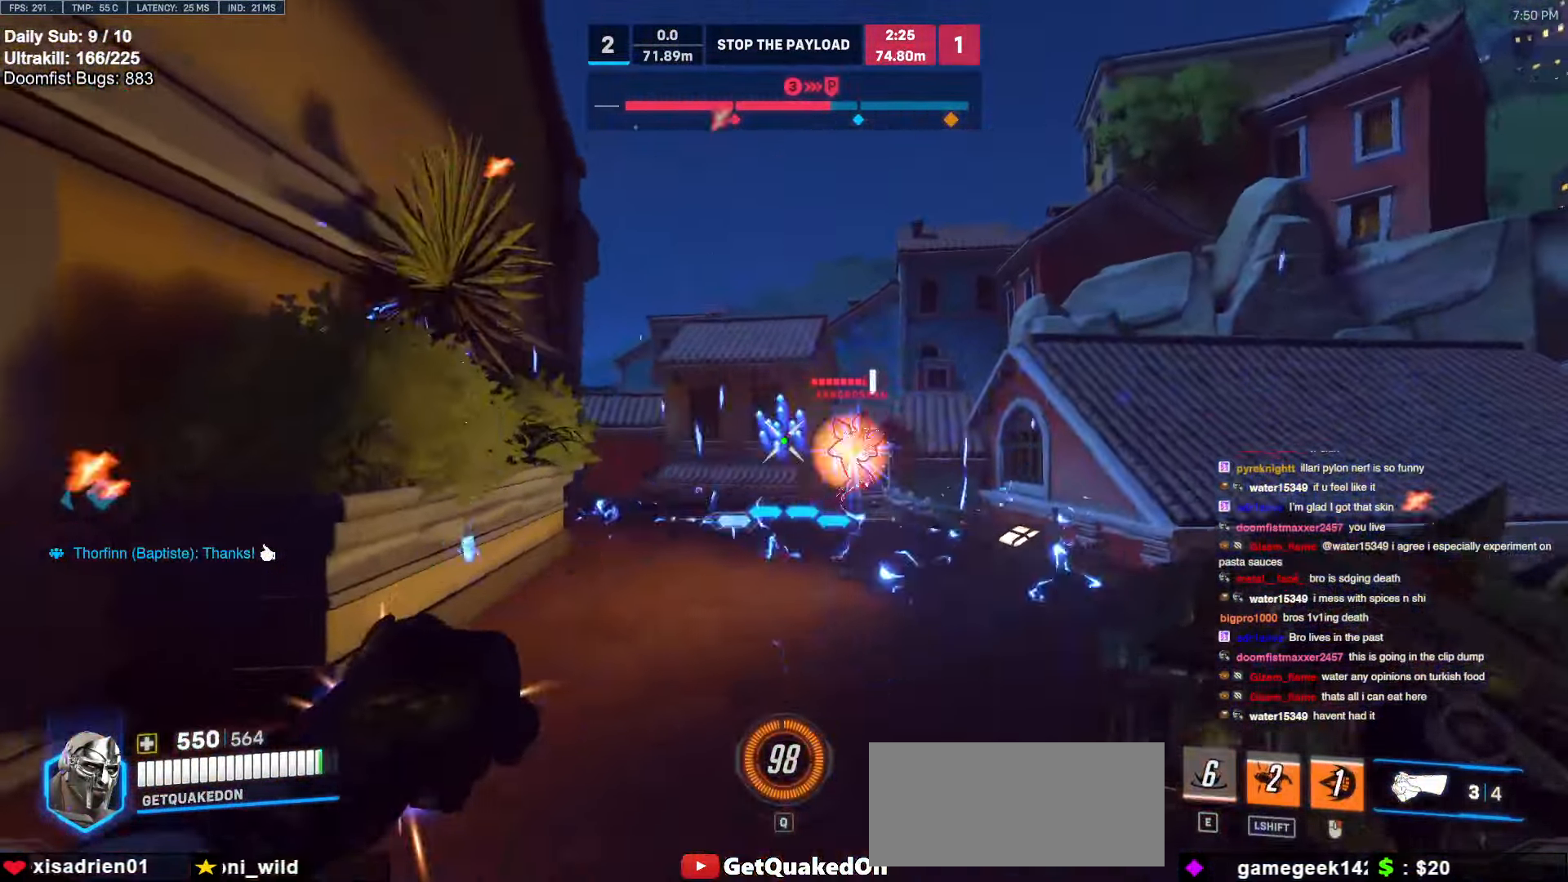
{"keys": ["a", "w"], "mouse": ["right"], "events": [[17, "mouse_left", "up"], [67, "a", "up"], [117, "d", "down"], [117, "space", "down"], [217, "mouse_left", "down"], [250, "space", "up"], [300, "s", "up"], [350, "mouse_left", "up"], [400, "mouse_right", "down"], [450, "a", "down"], [450, "d", "up"], [450, "w", "down"]]}
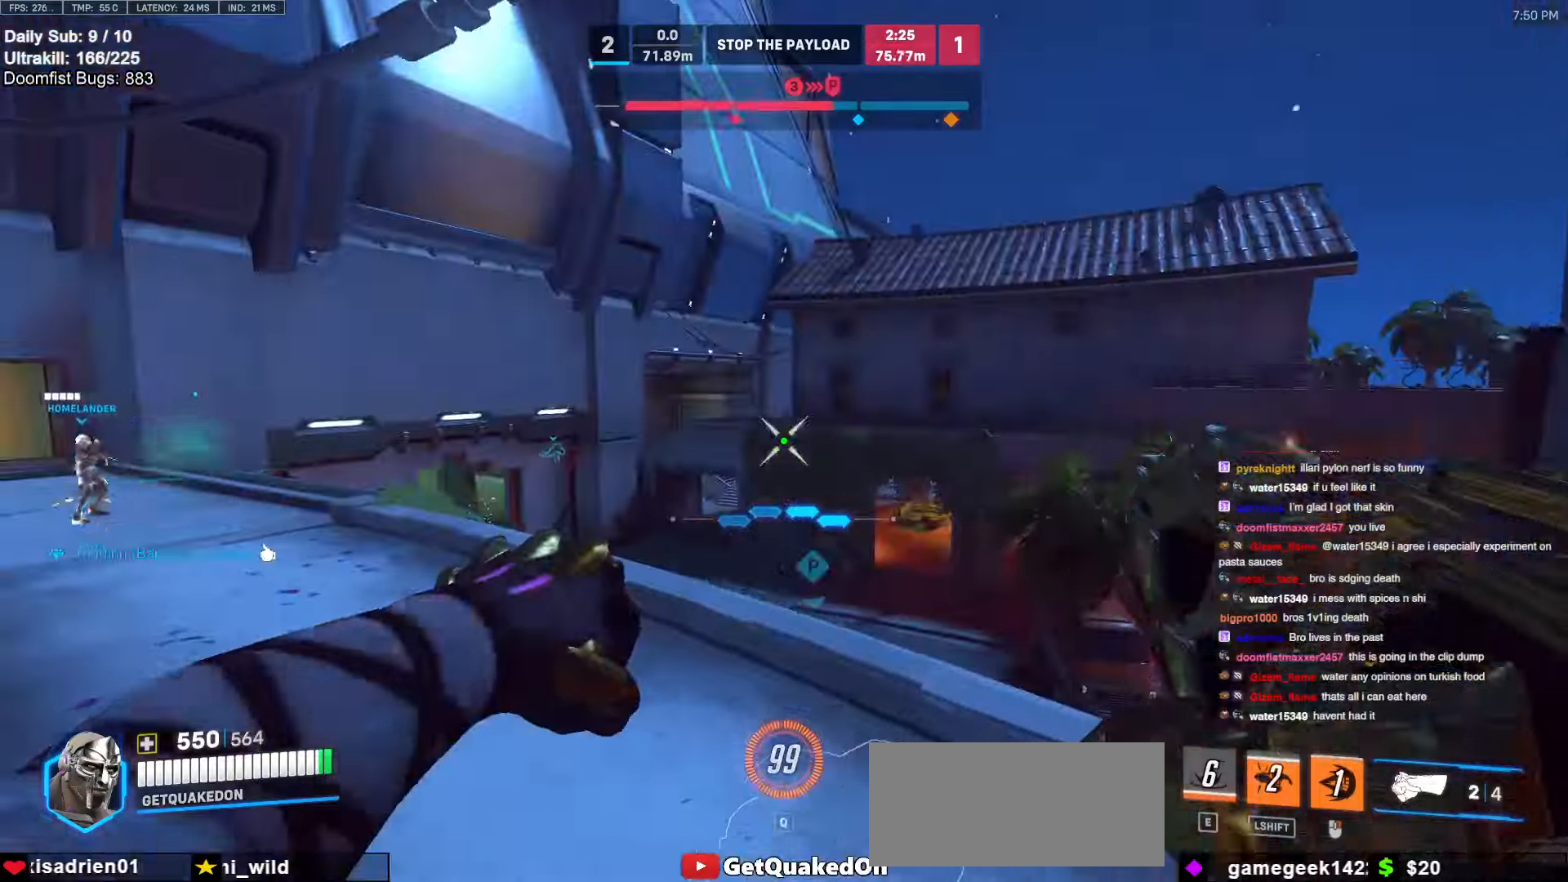
{"keys": ["d", "w"], "mouse": ["right"], "events": [[84, "a", "up"], [134, "a", "down"], [417, "d", "down"], [450, "a", "up"]]}
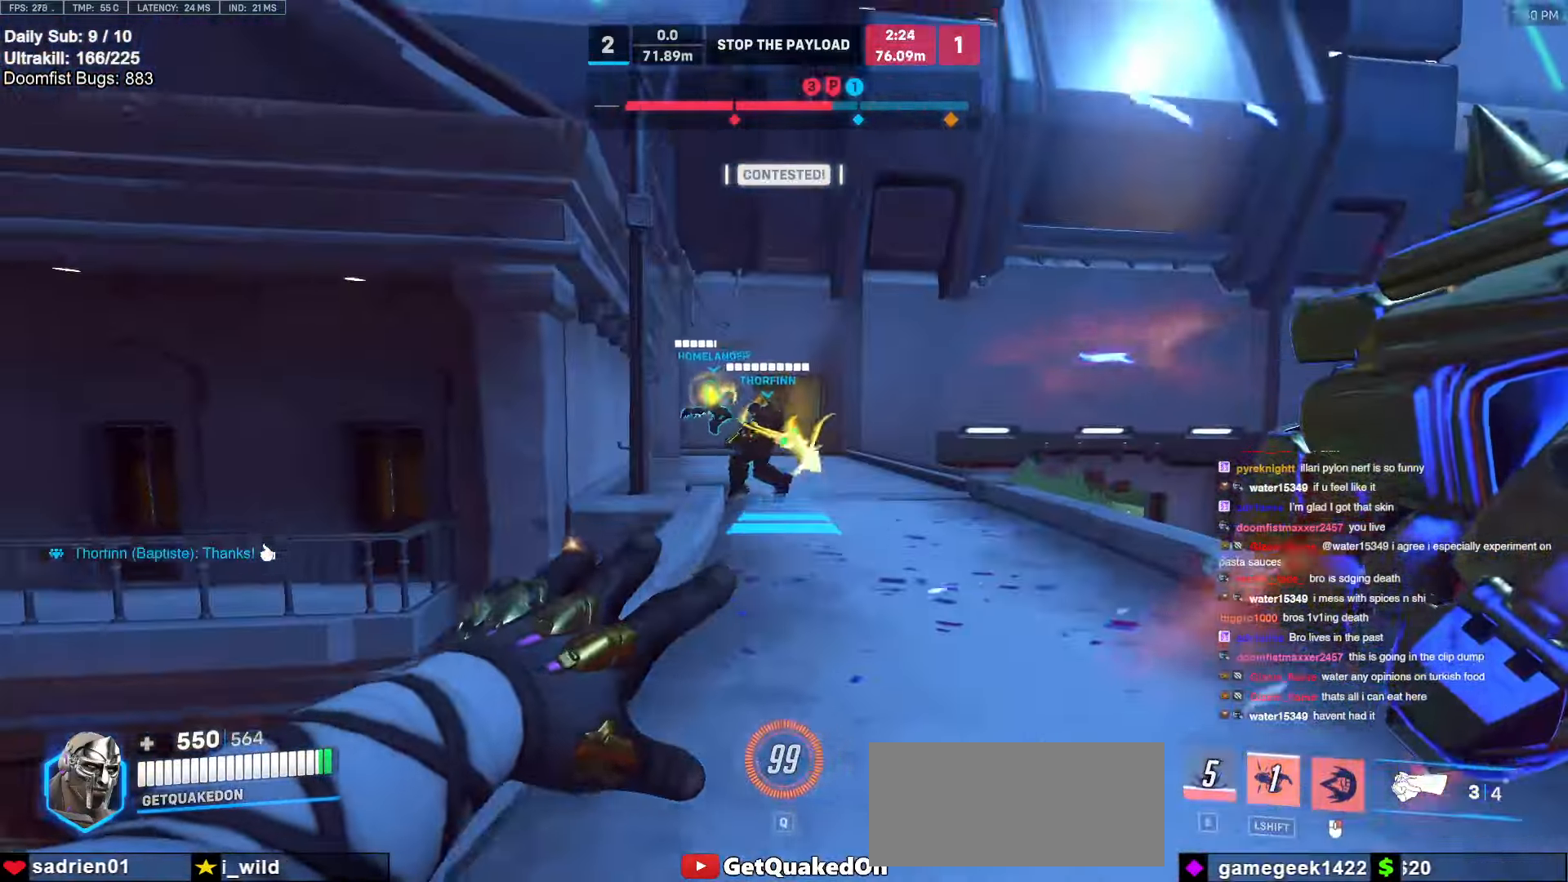
{"keys": ["a", "w"], "mouse": ["left", "right"], "events": [[50, "w", "up"], [150, "w", "down"], [334, "a", "down"], [334, "d", "up"], [434, "mouse_left", "down"]]}
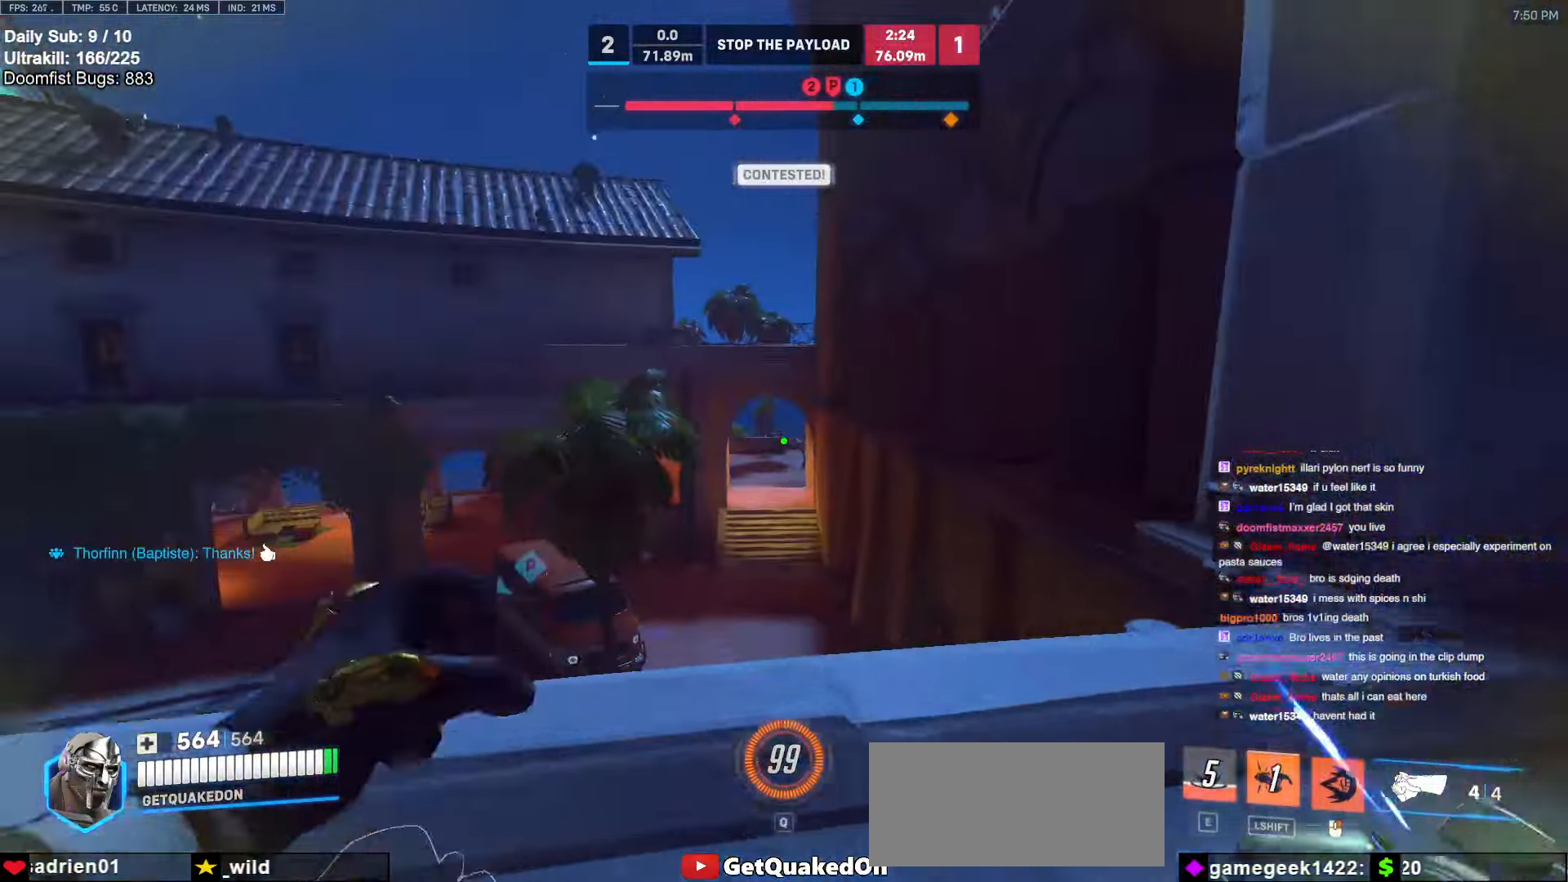
{"keys": ["a", "w"], "mouse": [], "events": [[17, "a", "up"], [17, "mouse_left", "up"], [17, "mouse_right", "up"], [117, "space", "down"], [250, "a", "down"], [250, "space", "up"], [350, "w", "up"], [400, "w", "down"]]}
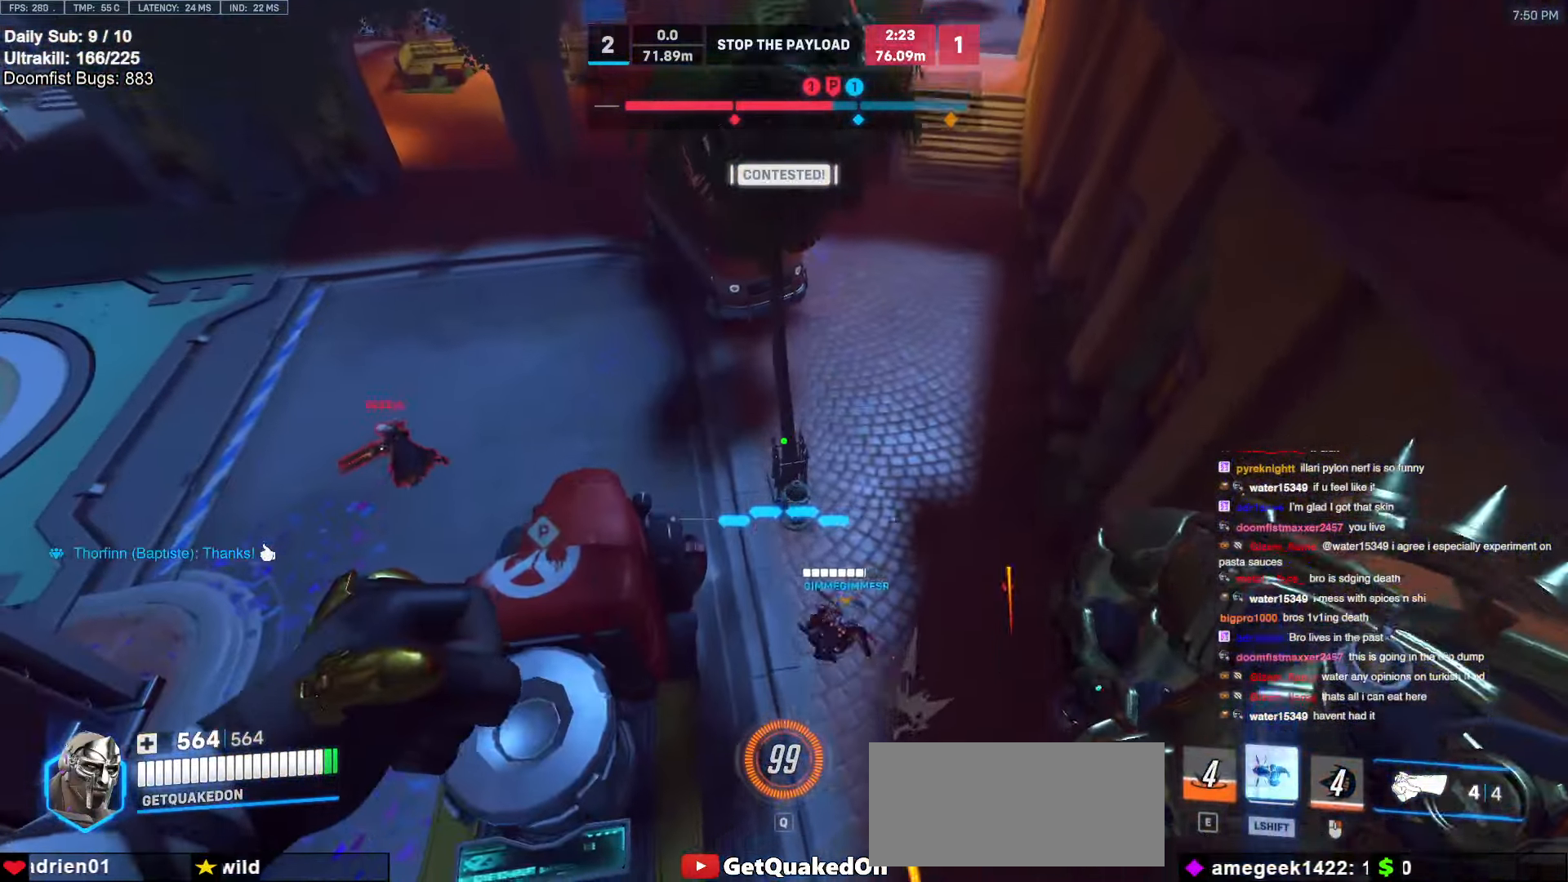
{"keys": ["w"], "mouse": [], "events": [[267, "mouse_left", "down"], [317, "a", "up"], [417, "mouse_left", "up"]]}
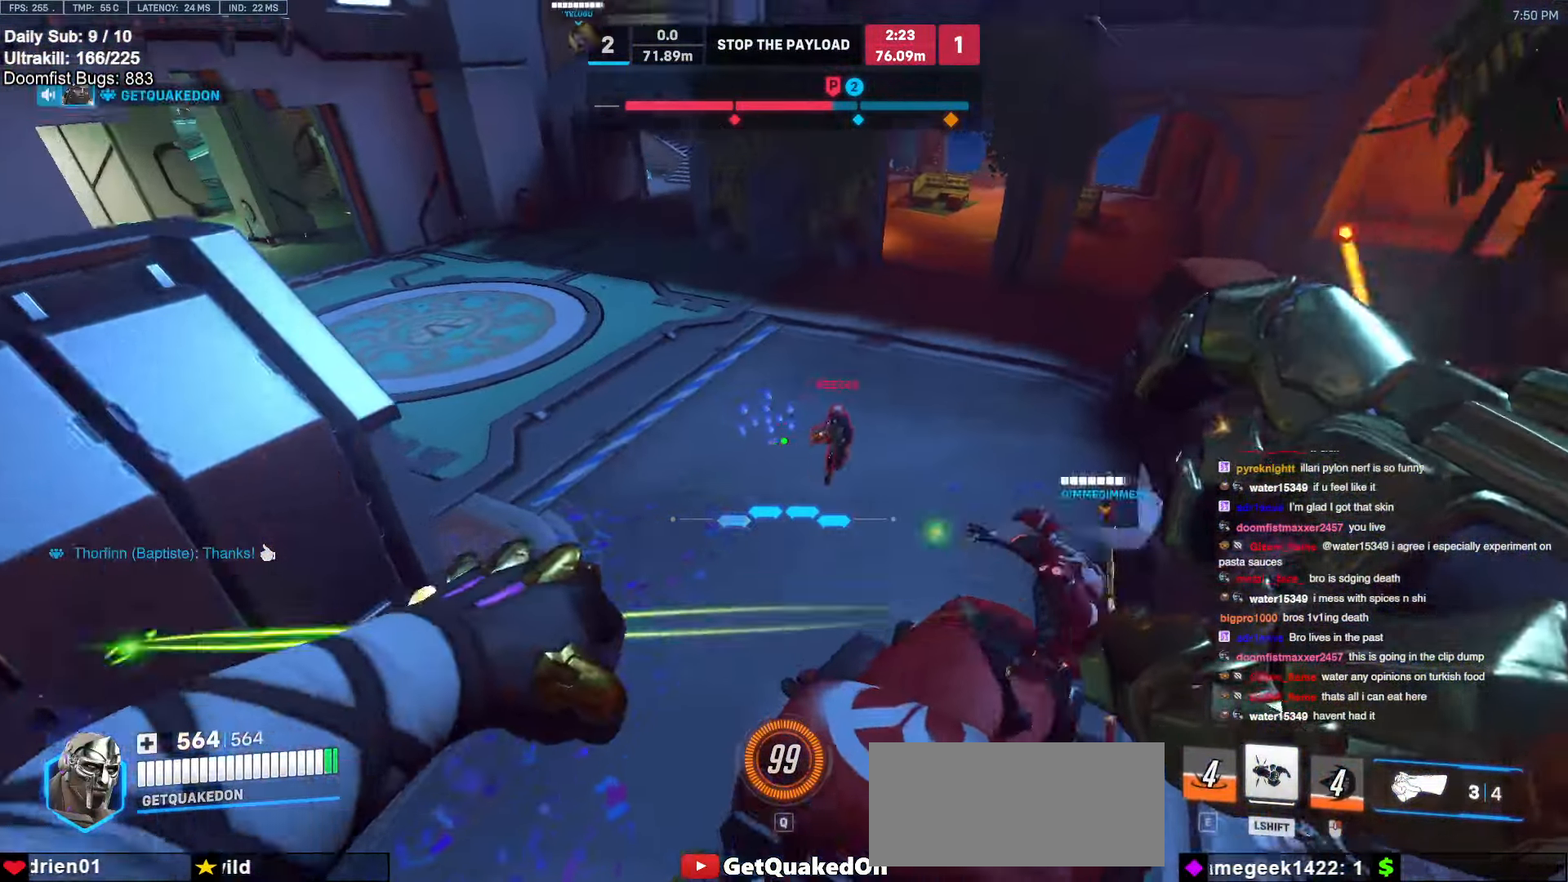
{"keys": ["w"], "mouse": ["left"], "events": [[100, "d", "down"], [100, "mouse_left", "down"], [234, "mouse_left", "up"], [284, "d", "up"], [467, "mouse_left", "down"]]}
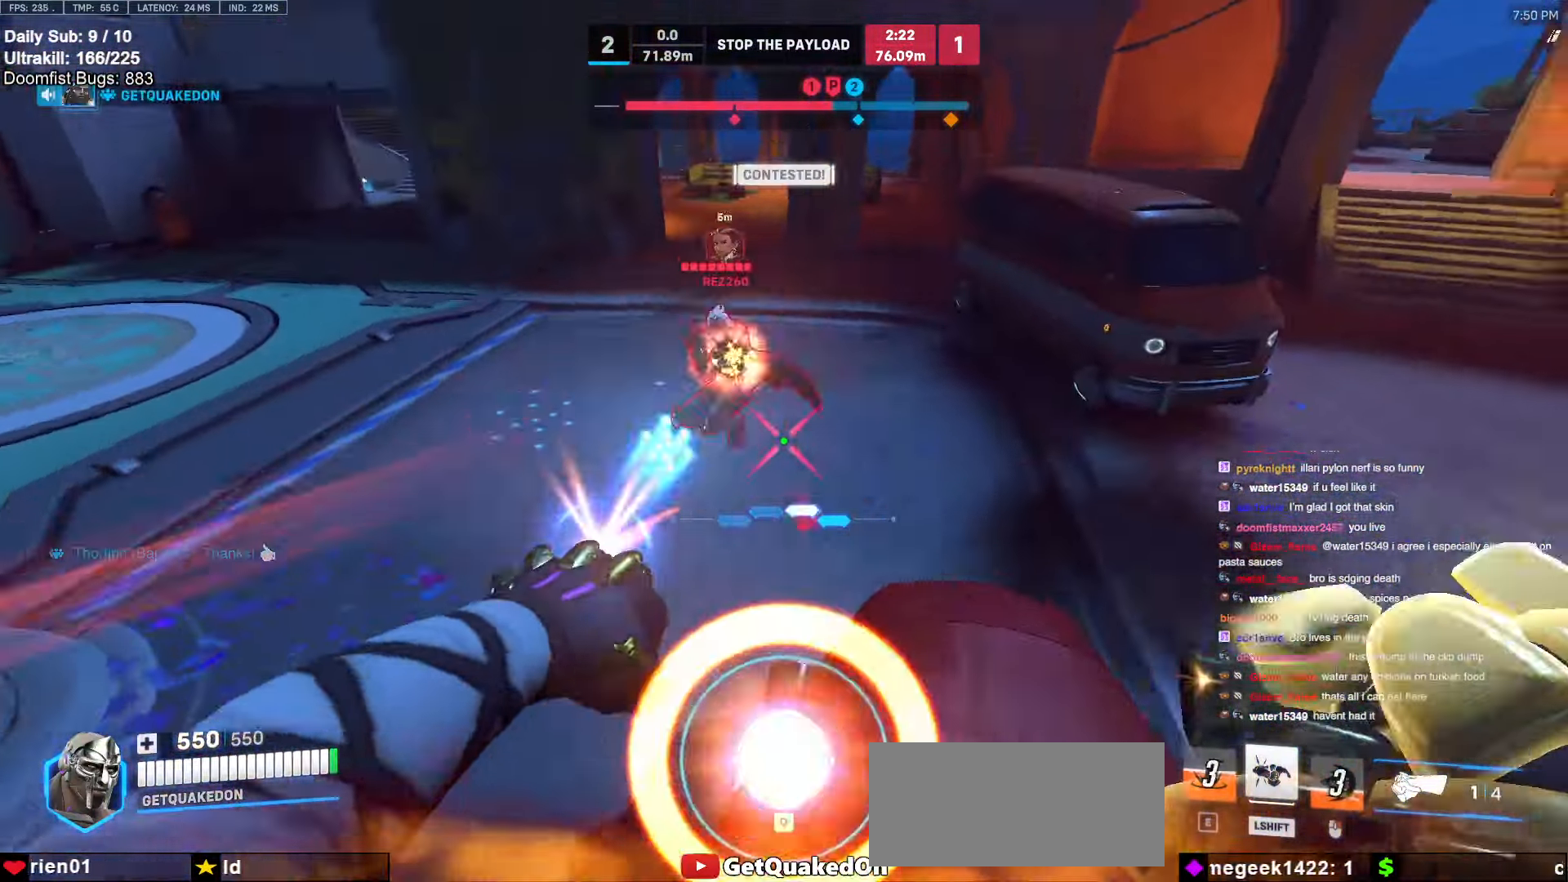
{"keys": ["a", "melee"], "mouse": [], "events": [[17, "d", "down"], [117, "mouse_left", "up"], [167, "d", "up"], [350, "mouse_left", "down"], [400, "a", "down"], [434, "melee", "down"], [434, "w", "up"], [484, "mouse_left", "up"]]}
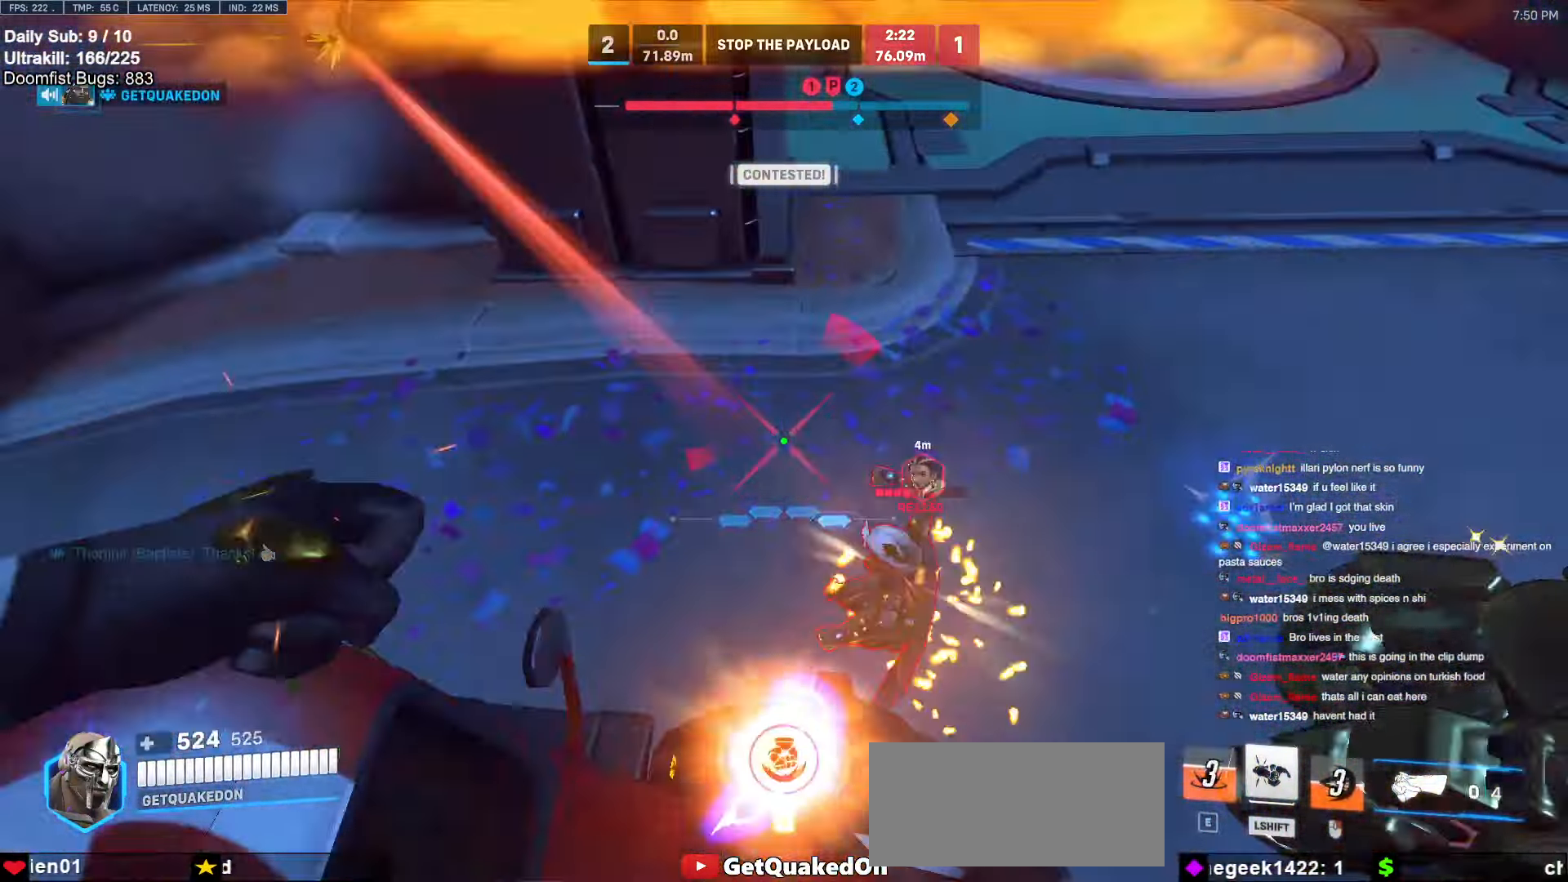
{"keys": ["w"], "mouse": [], "events": [[184, "melee", "up"], [367, "w", "down"], [500, "a", "up"]]}
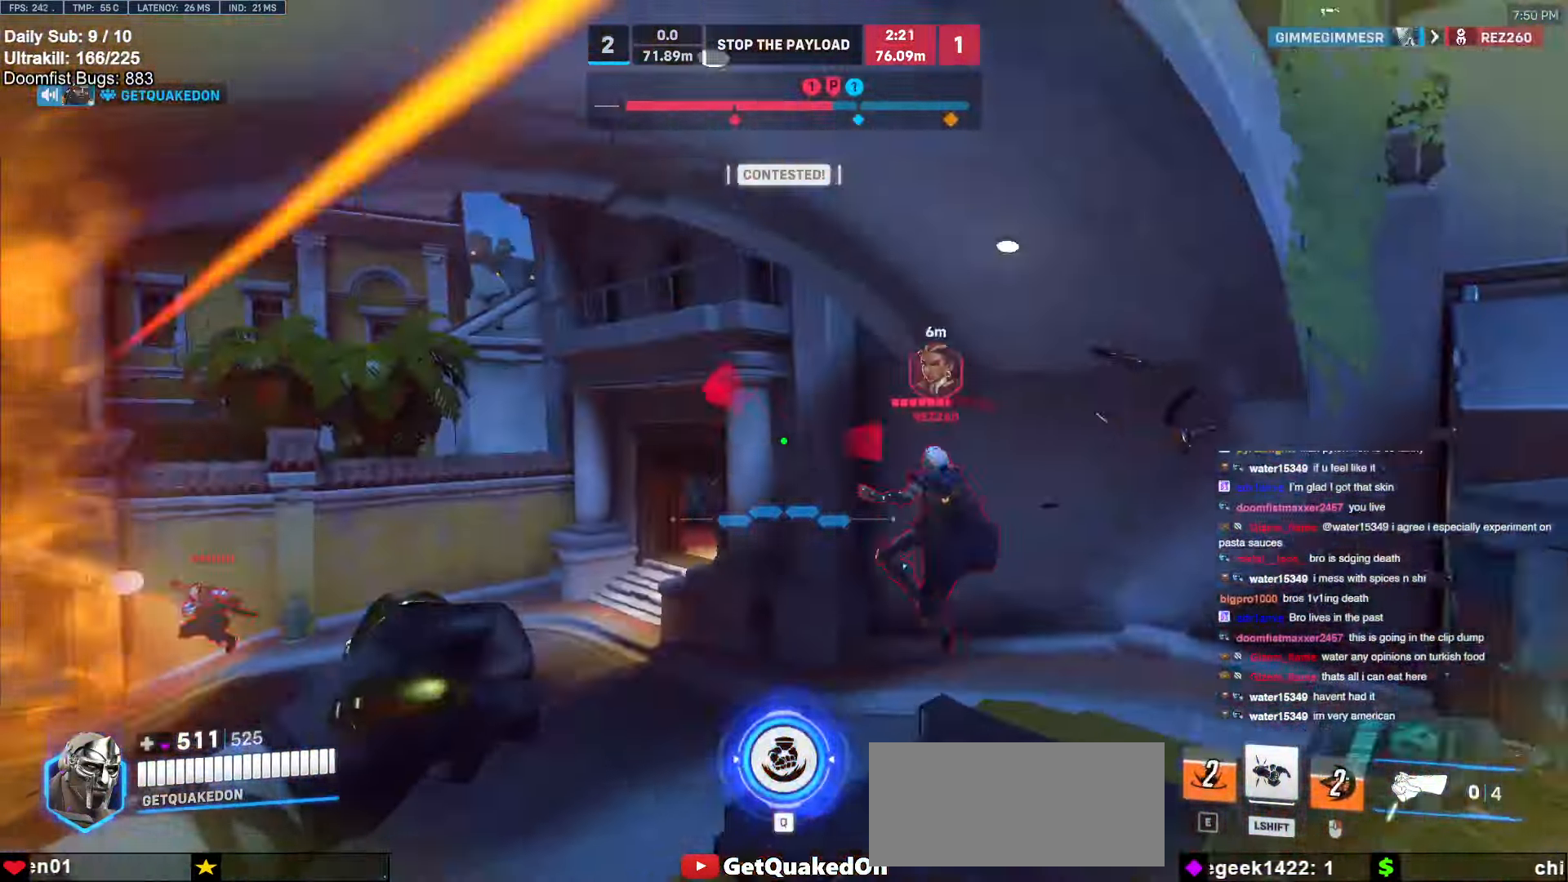
{"keys": ["d", "s"], "mouse": [], "events": [[184, "a", "down"], [284, "a", "up"], [284, "mouse_left", "down"], [384, "d", "down"], [384, "w", "up"], [434, "mouse_left", "up"], [467, "s", "down"]]}
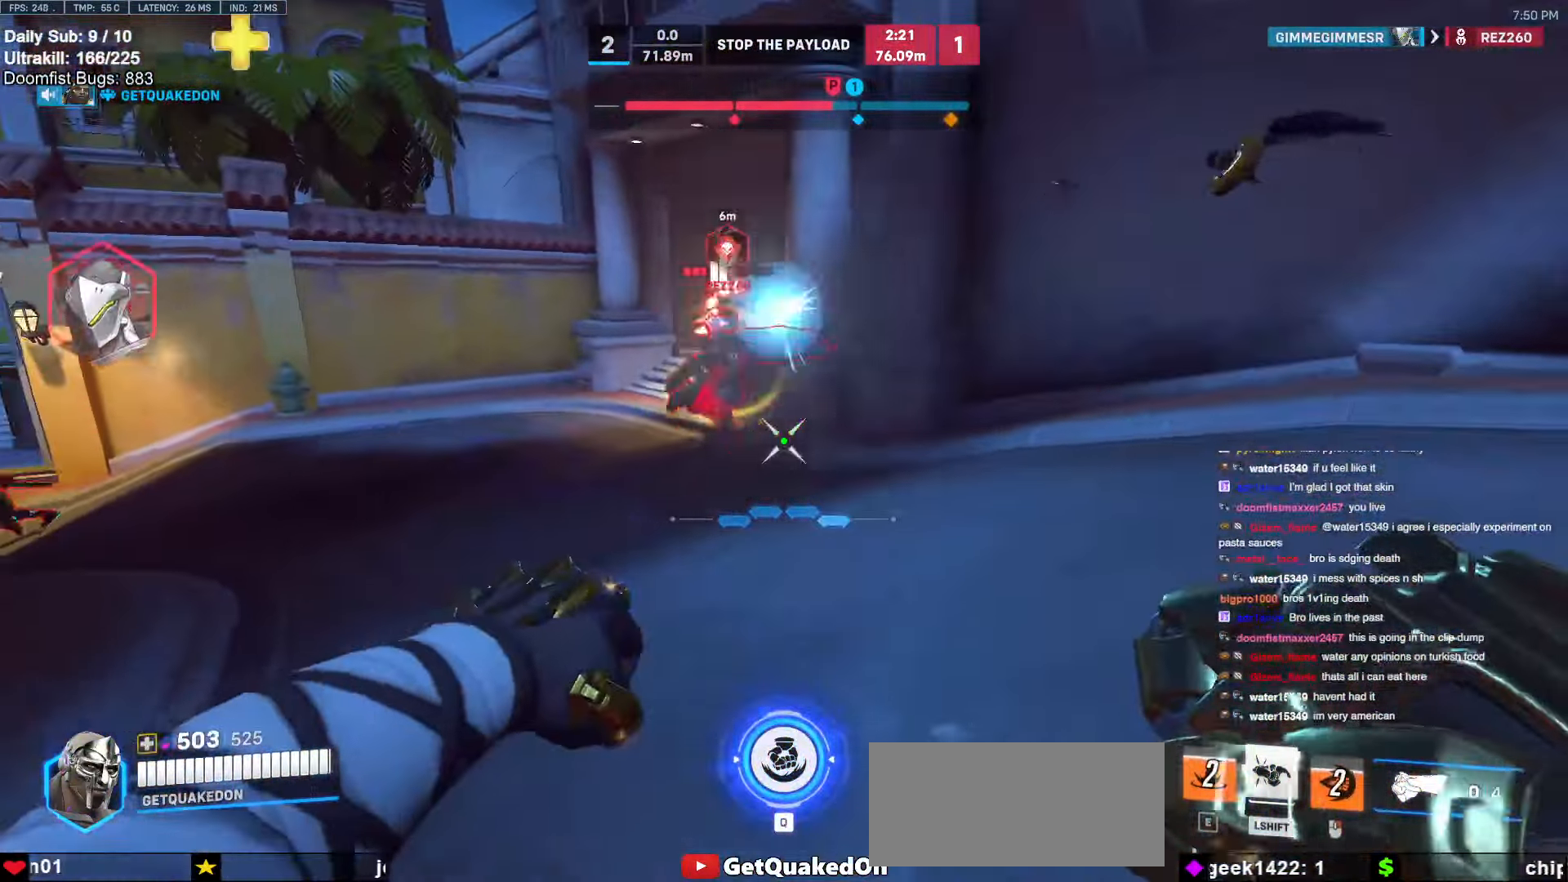
{"keys": [], "mouse": [], "events": [[67, "space", "down"], [117, "a", "down"], [117, "d", "up"], [167, "space", "up"], [217, "mouse_left", "down"], [250, "a", "up"], [350, "a", "down"], [350, "mouse_left", "up"], [434, "s", "up"], [484, "a", "up"]]}
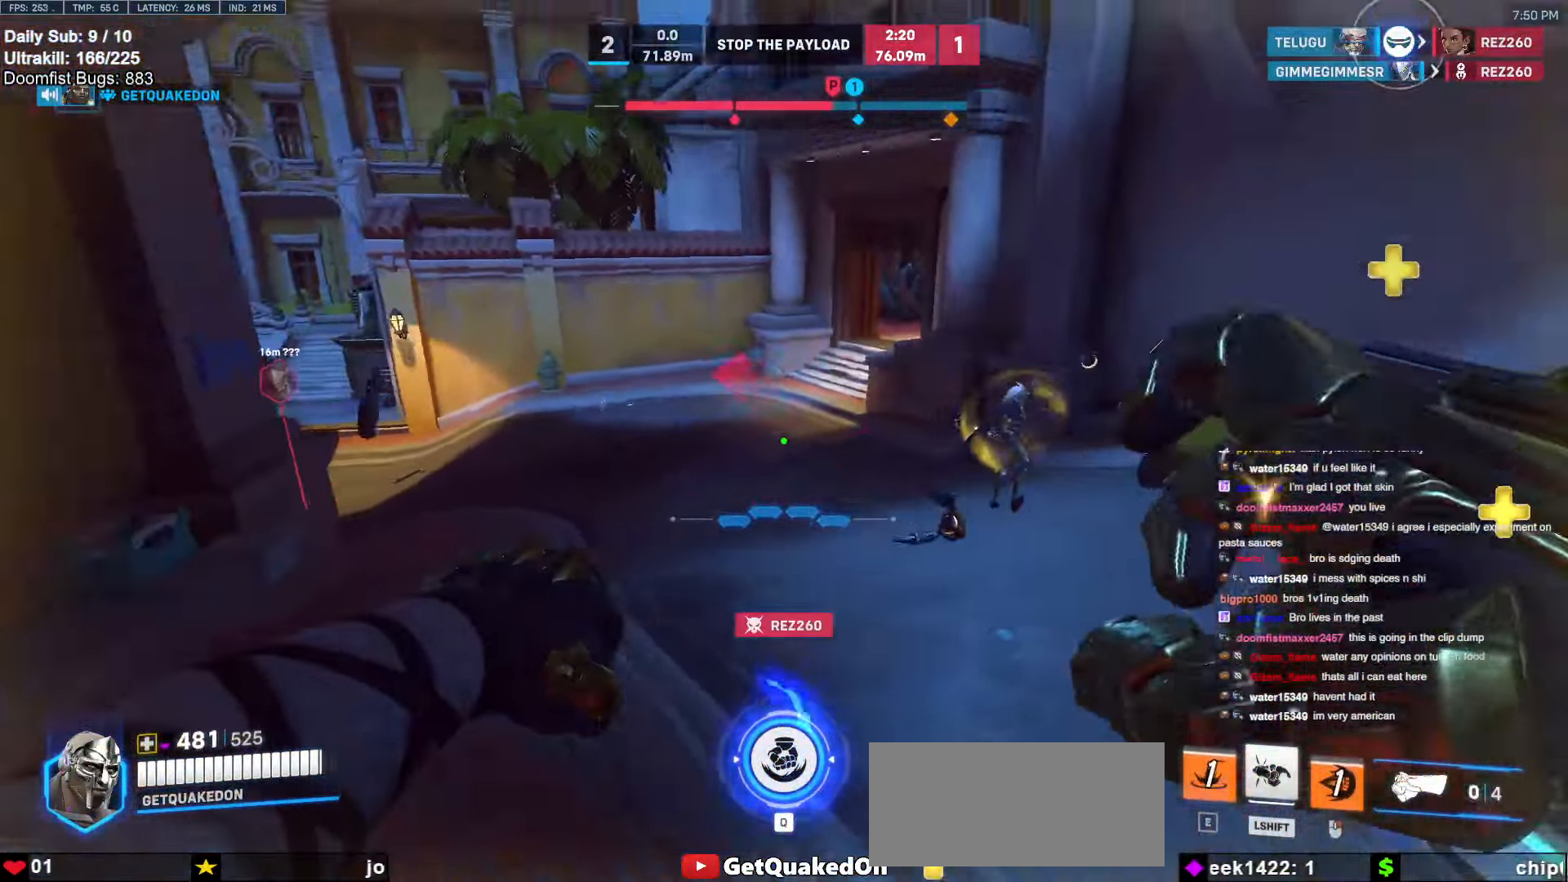
{"keys": ["d", "w"], "mouse": [], "events": [[84, "e", "down"], [84, "w", "down"], [134, "e", "up"], [184, "e", "down"], [267, "e", "up"], [417, "d", "down"]]}
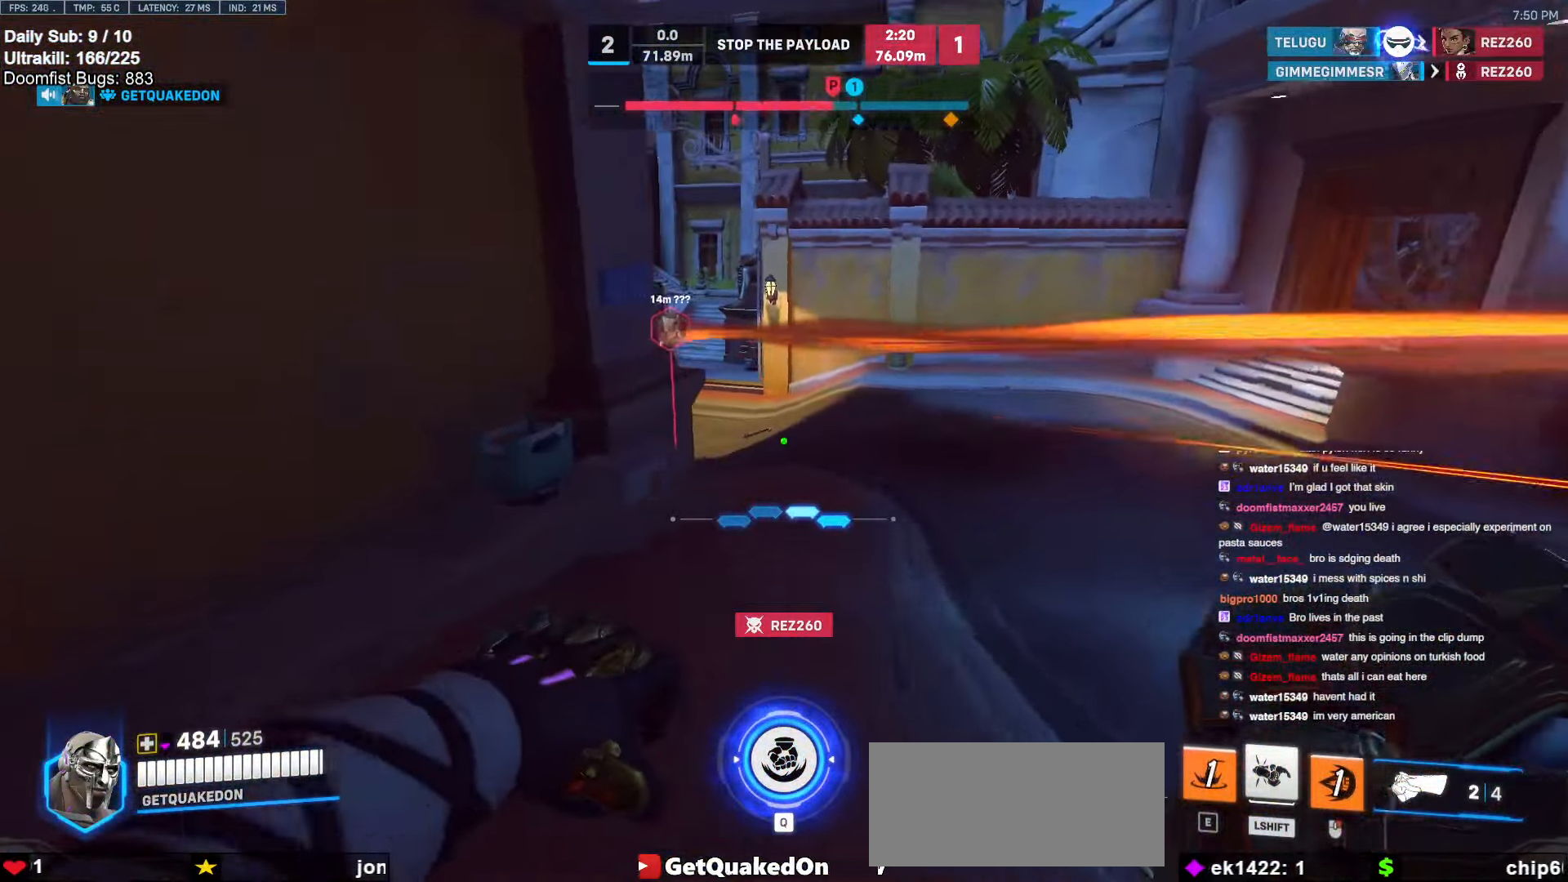
{"keys": ["e", "w"], "mouse": [], "events": [[50, "w", "up"], [100, "w", "down"], [150, "space", "down"], [284, "d", "up"], [284, "space", "up"], [334, "mouse_left", "down"], [484, "e", "down"], [484, "mouse_left", "up"]]}
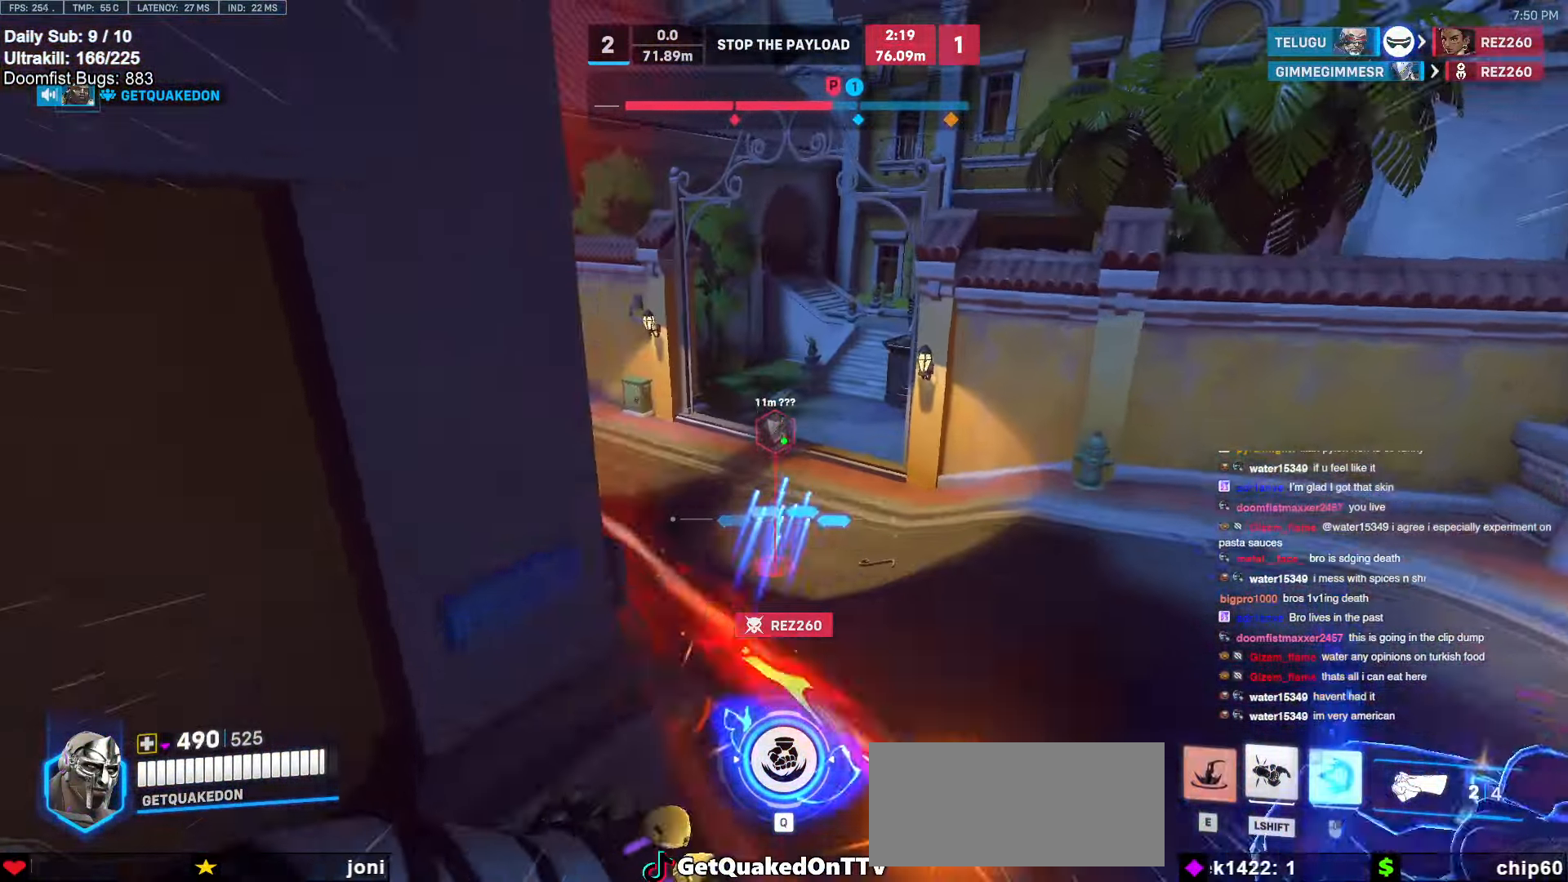
{"keys": ["a", "w"], "mouse": [], "events": [[67, "e", "up"], [117, "a", "down"]]}
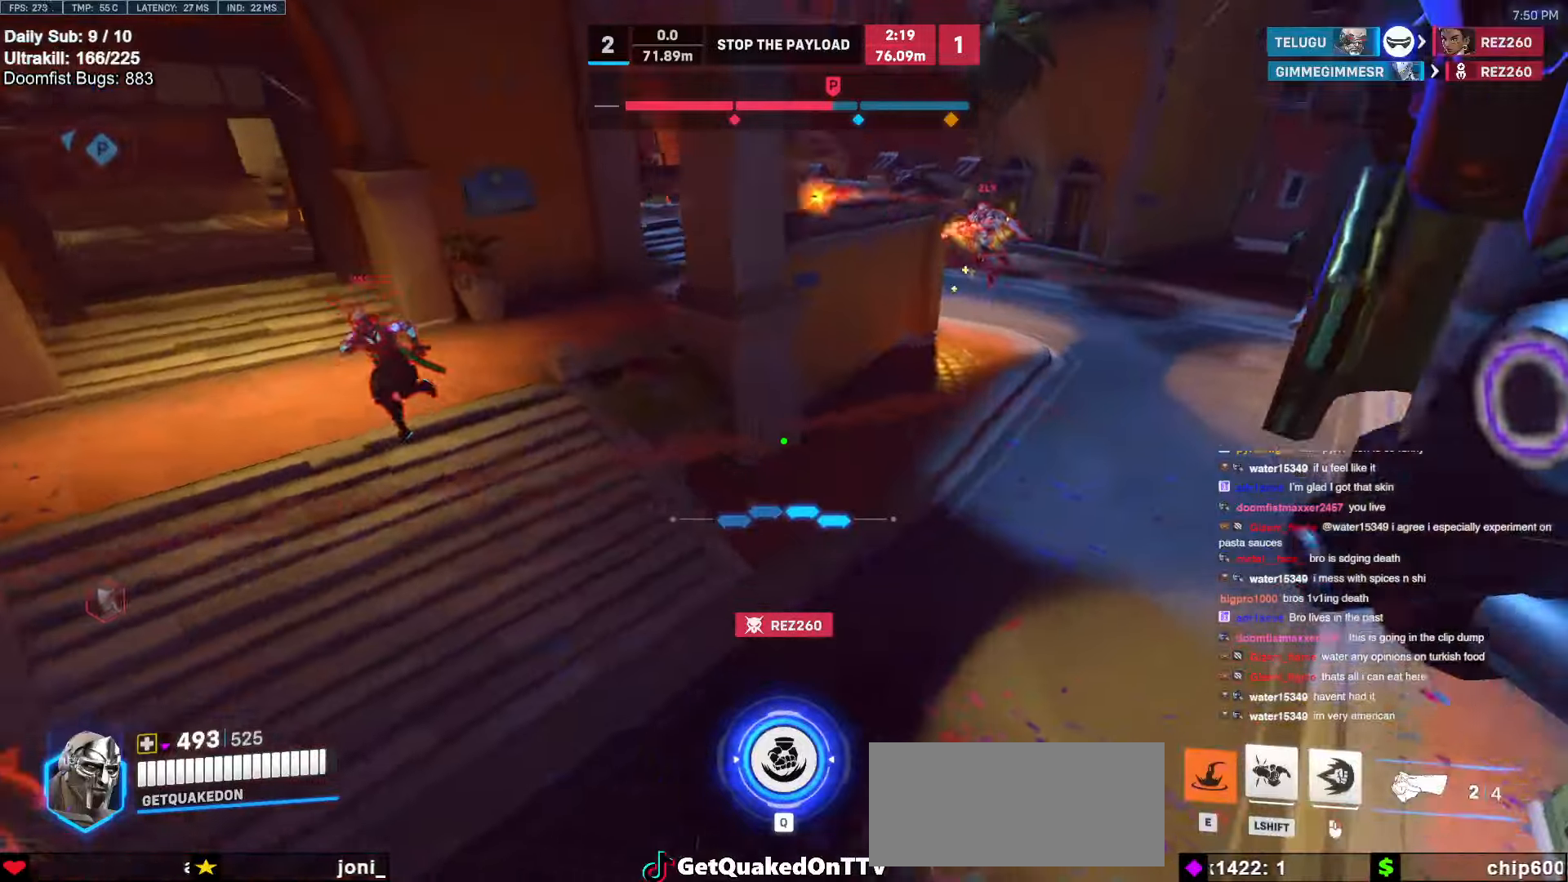
{"keys": ["w"], "mouse": [], "events": [[267, "a", "up"]]}
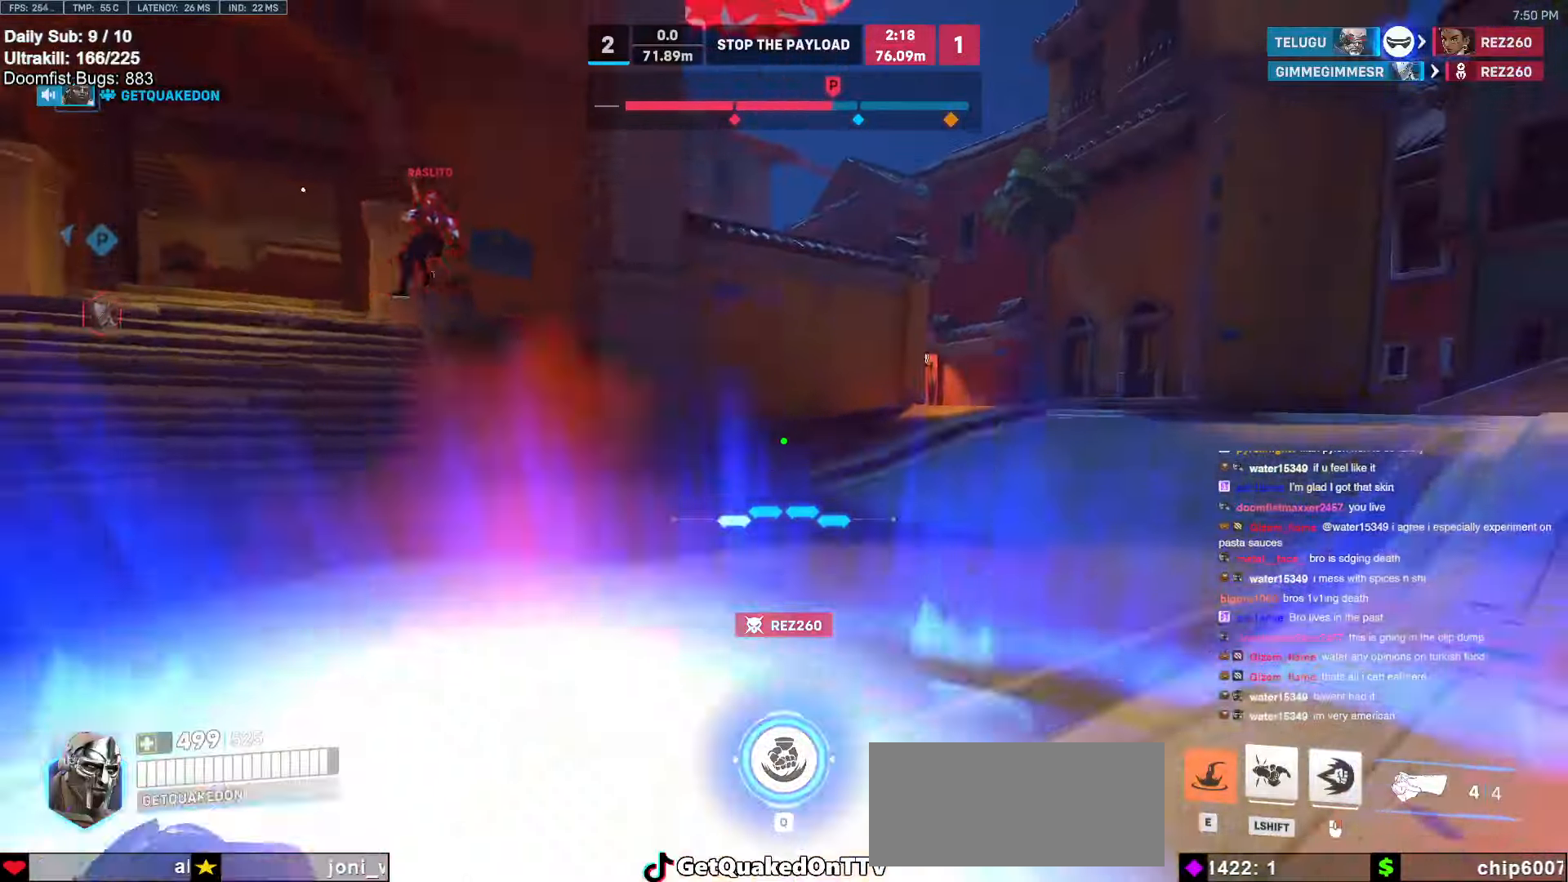
{"keys": ["d", "w"], "mouse": ["right"], "events": [[50, "space", "down"], [150, "d", "down"], [150, "mouse_left", "down"], [200, "mouse_right", "down"], [200, "space", "up"], [284, "mouse_left", "up"]]}